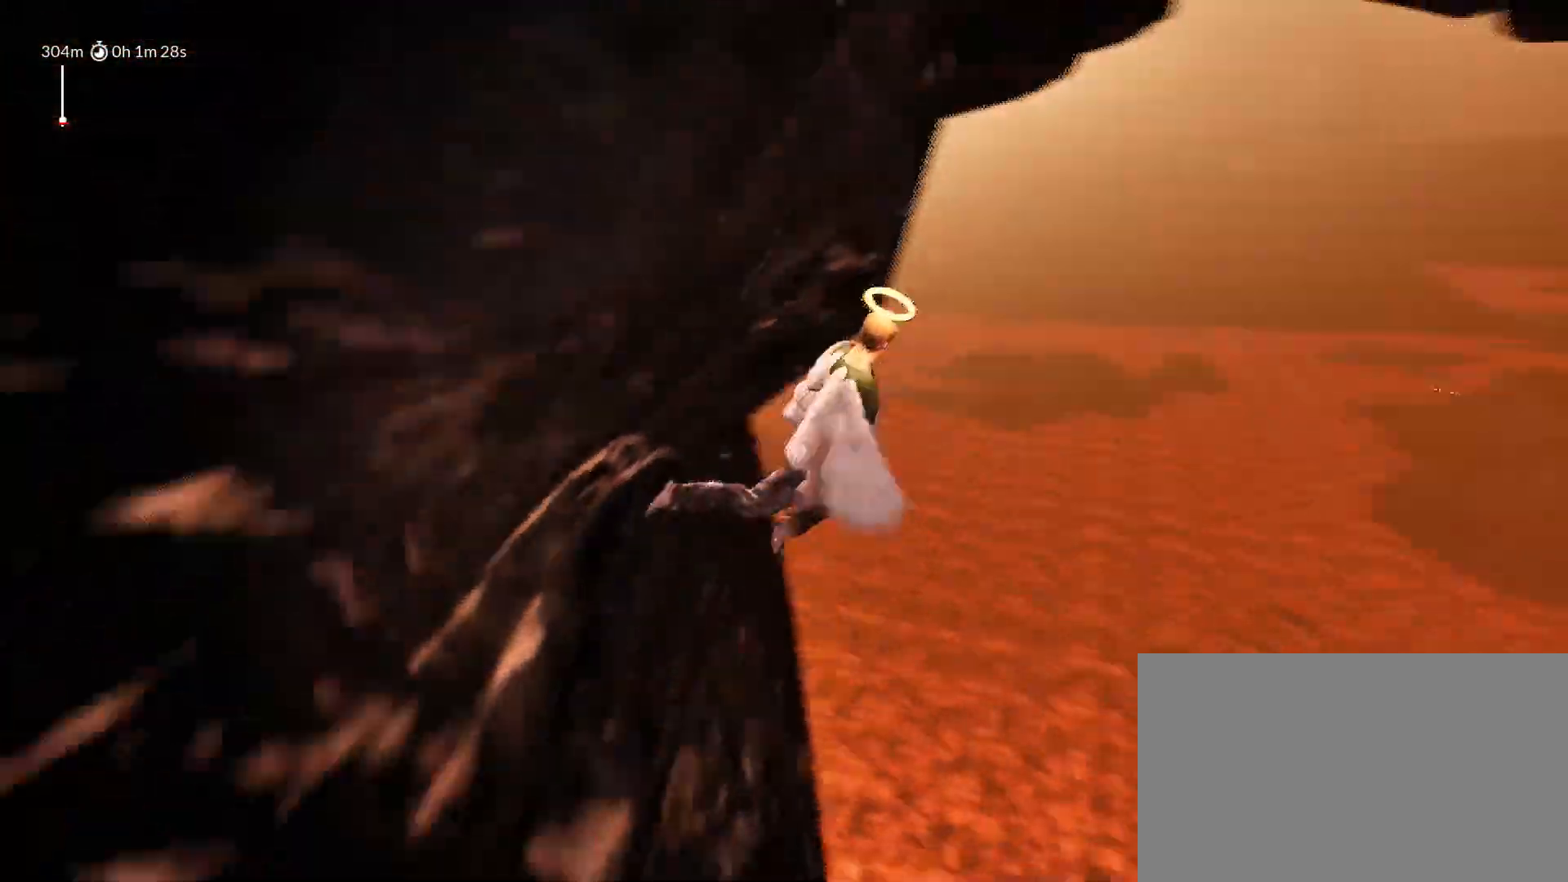
Gameplay with keyboard and mouse; each line is a JSON object with the keys held at the frame after it. "events" lists presses ("down") and releases ("up") of "1", "2", "3", "4", "5", "a", "alt", "c", "caps_lock", "ctrl", "d", "e", "f", "g", "q", "r", "s", "shift", "space", "t", "tab", "v", "w", "x" and "z" between this image and that frame as [ms after this image, input, new state], when the widget could be followed in between. No other keys are recorded. "mouse_move" is the direction in which the mouse moves at that frame (one of eight, or "still"), when it could be read. Mouse buttons are not recorded.
{"keys": ["a", "shift", "space", "w"], "mouse_move": "up-left", "events": [[50, "w", "down"], [250, "a", "down"], [250, "d", "up"]]}
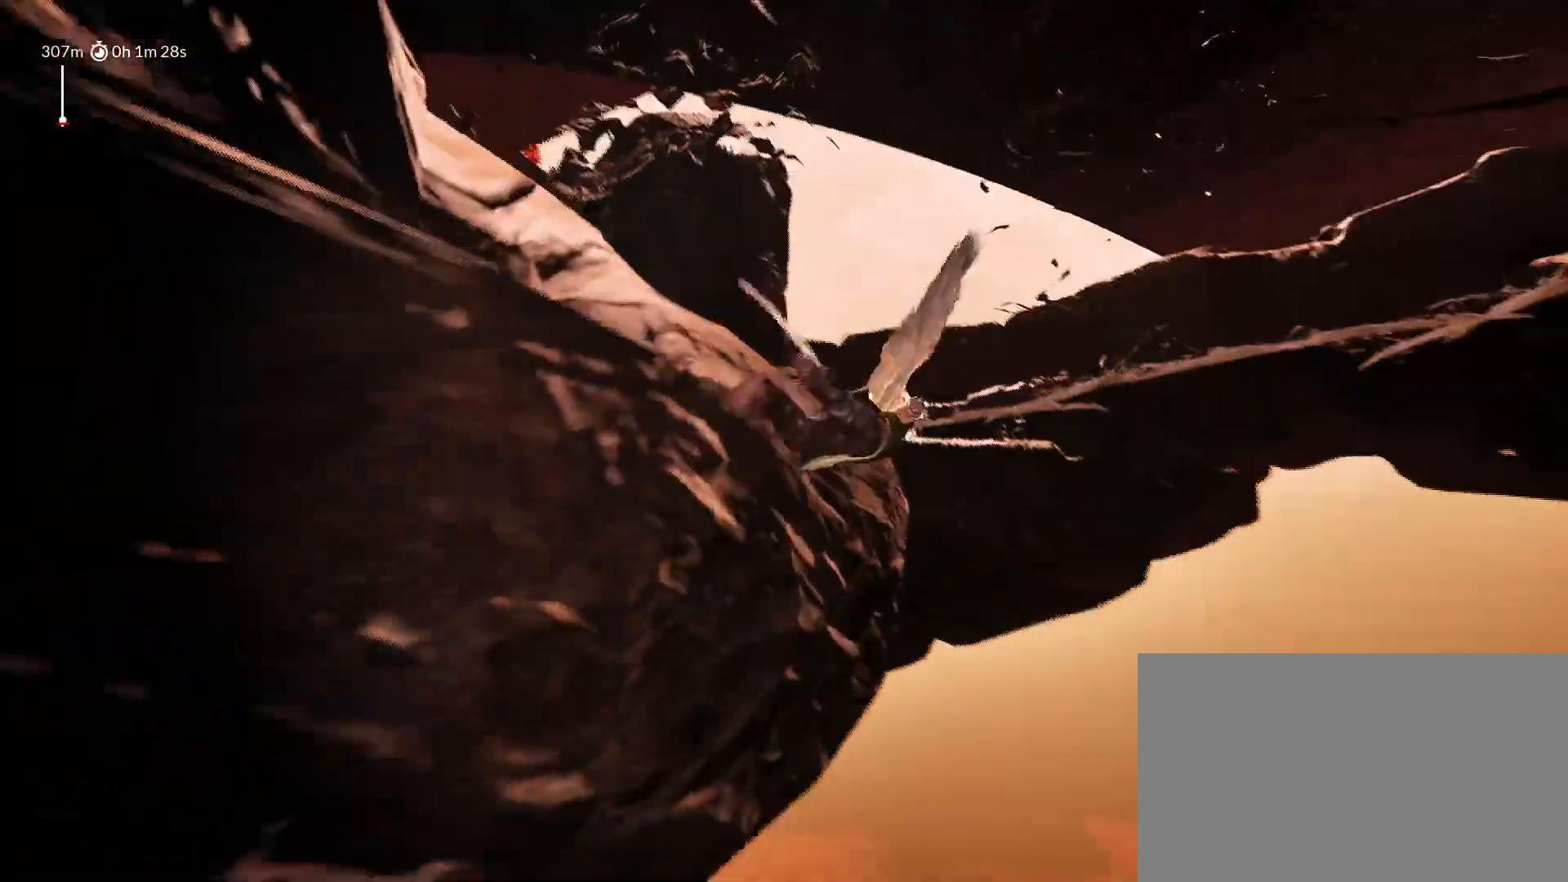
{"keys": ["a", "shift", "space", "w"], "mouse_move": "left", "events": []}
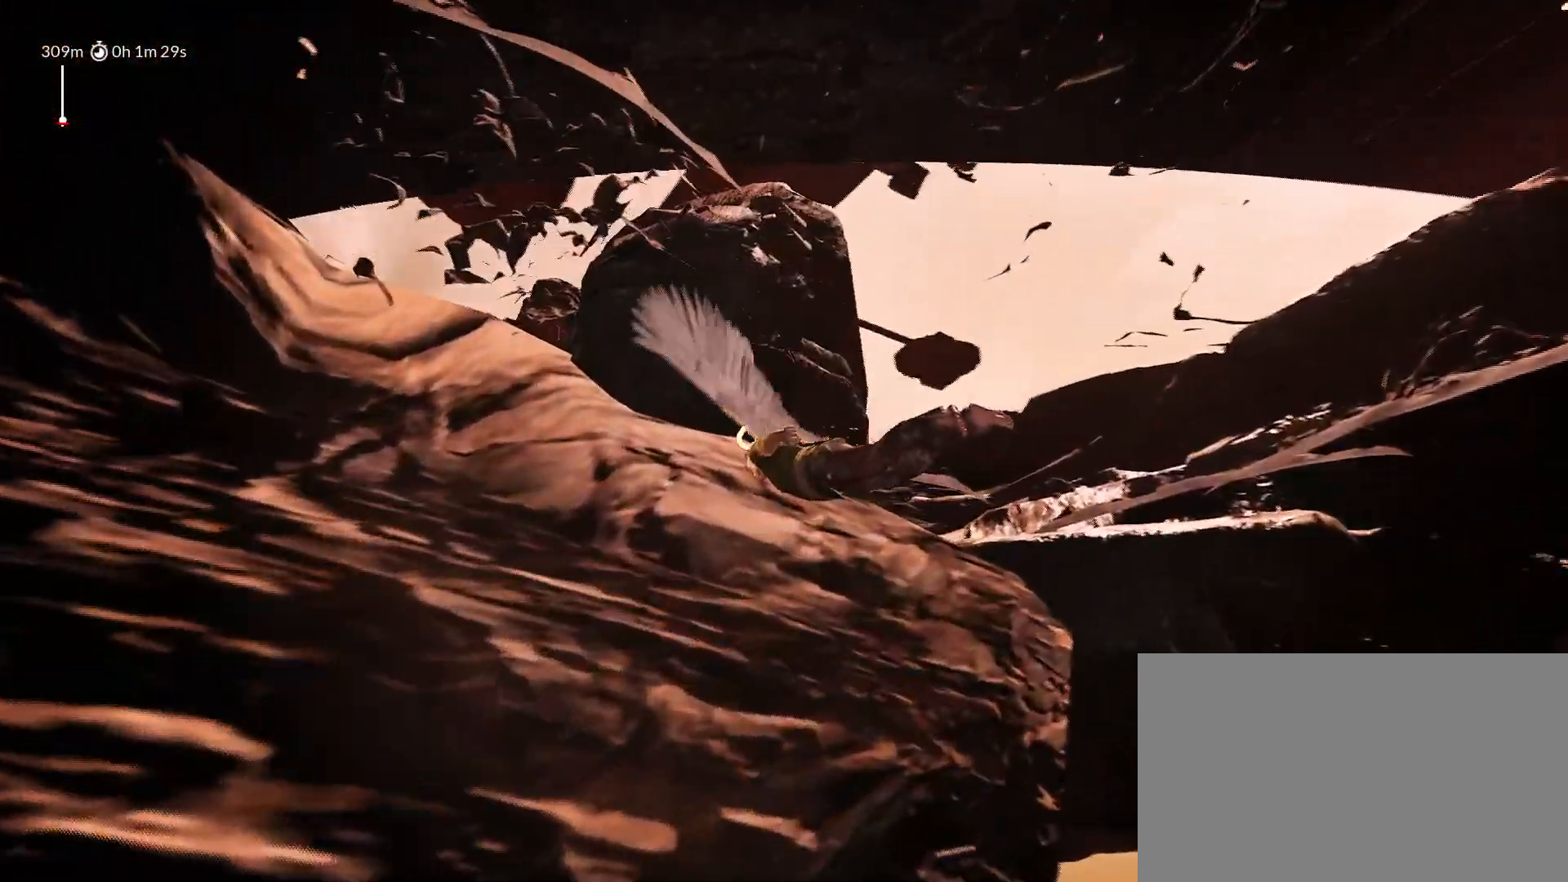
{"keys": ["d", "shift", "w"], "mouse_move": "right", "events": [[283, "a", "up"], [367, "space", "up"], [417, "d", "down"]]}
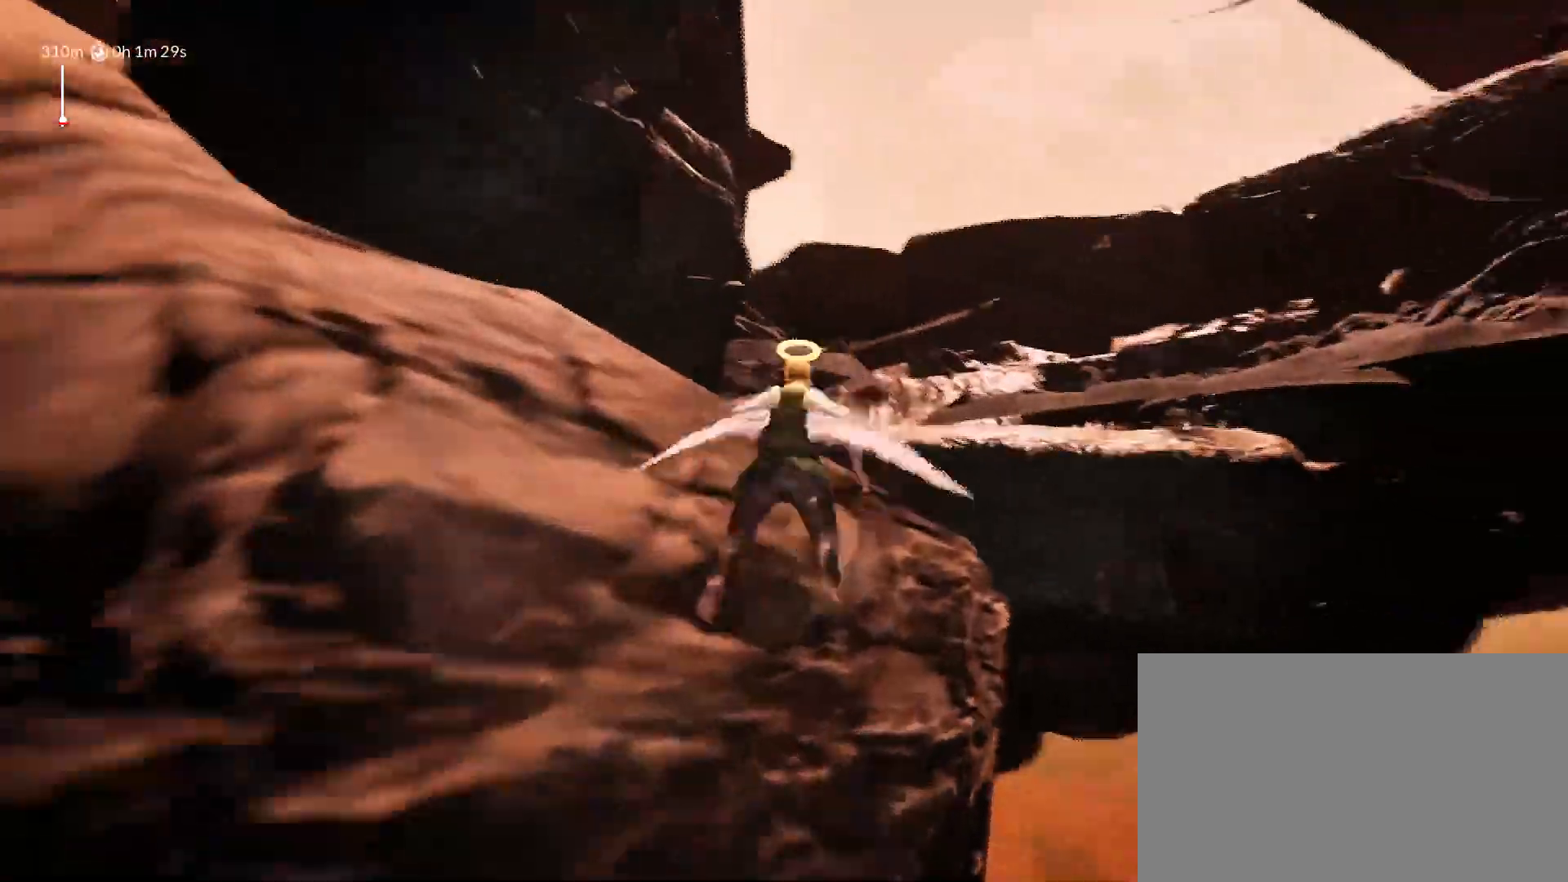
{"keys": ["a", "shift", "w"], "mouse_move": "left", "events": [[100, "d", "up"], [383, "a", "down"]]}
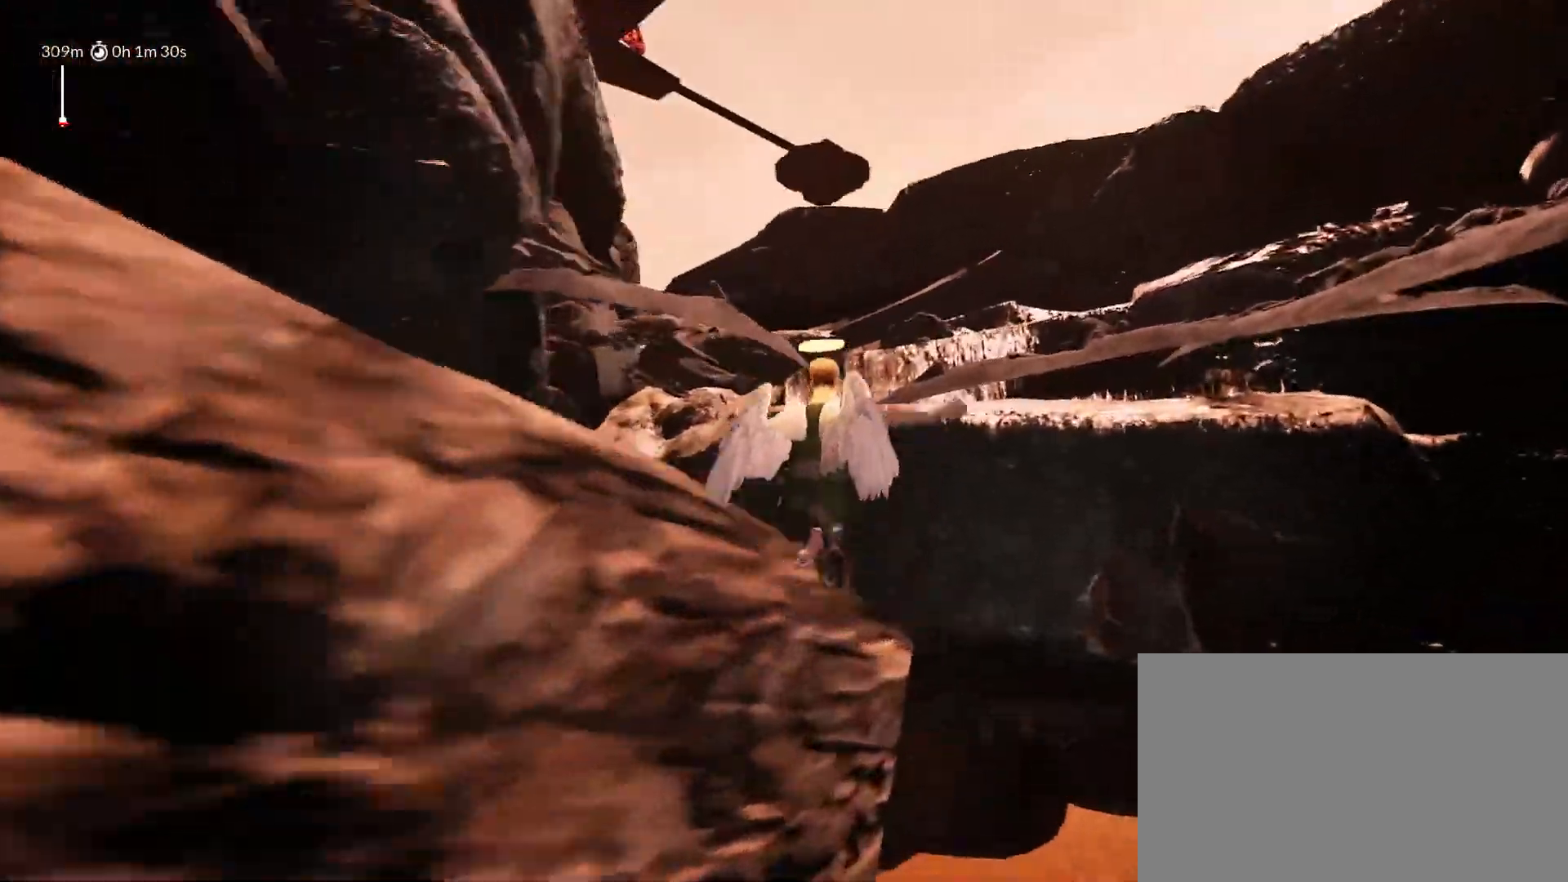
{"keys": ["a", "shift", "w"], "mouse_move": "still"}
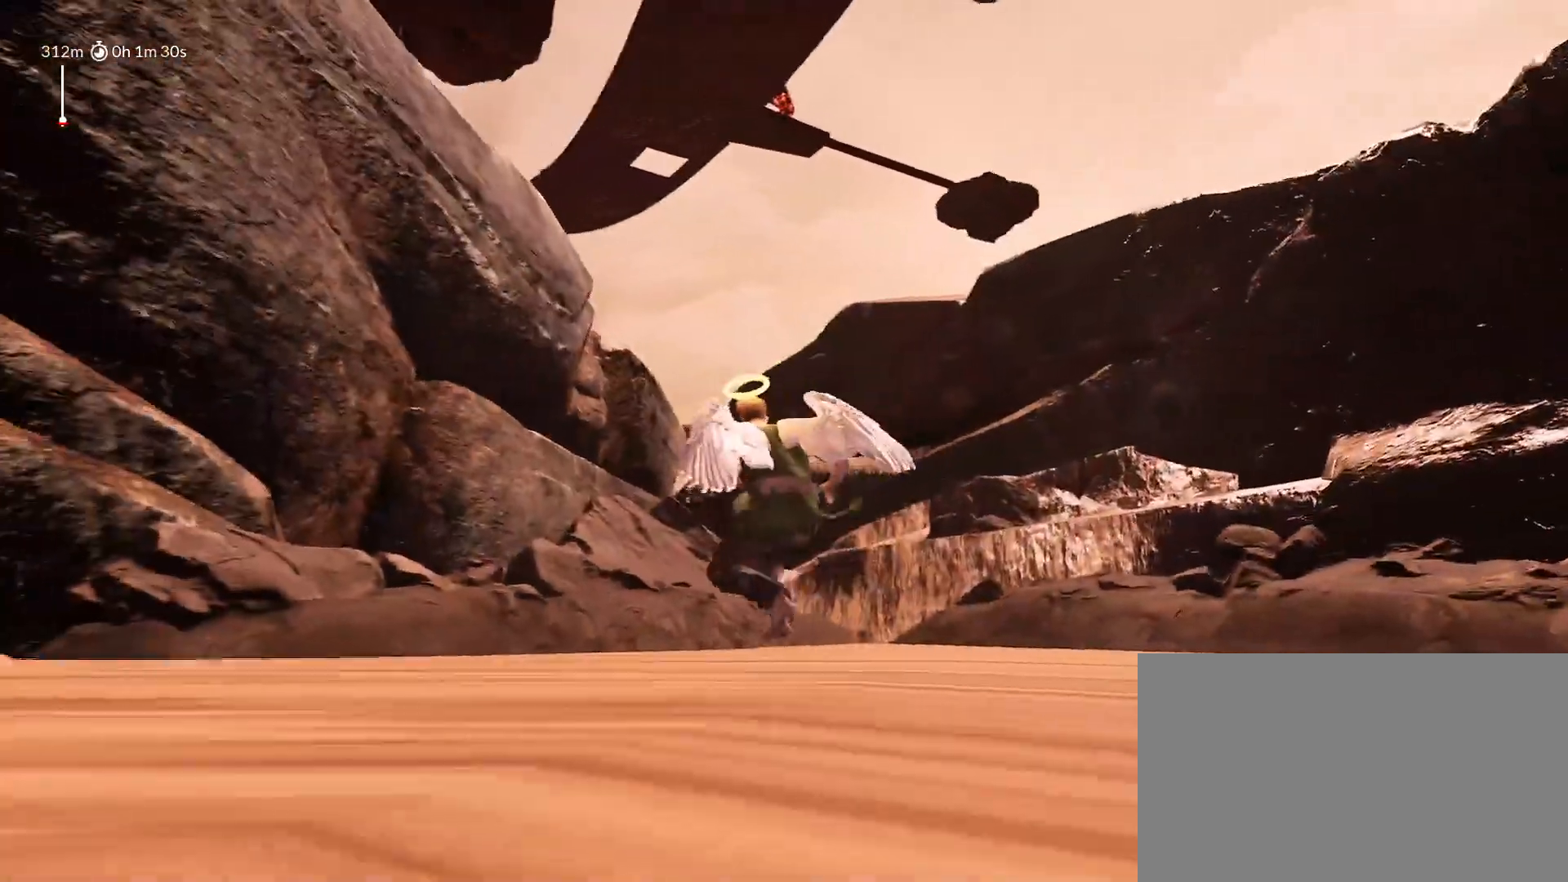
{"keys": ["shift", "space"], "mouse_move": "right", "events": [[33, "a", "up"], [133, "w", "up"], [317, "space", "down"]]}
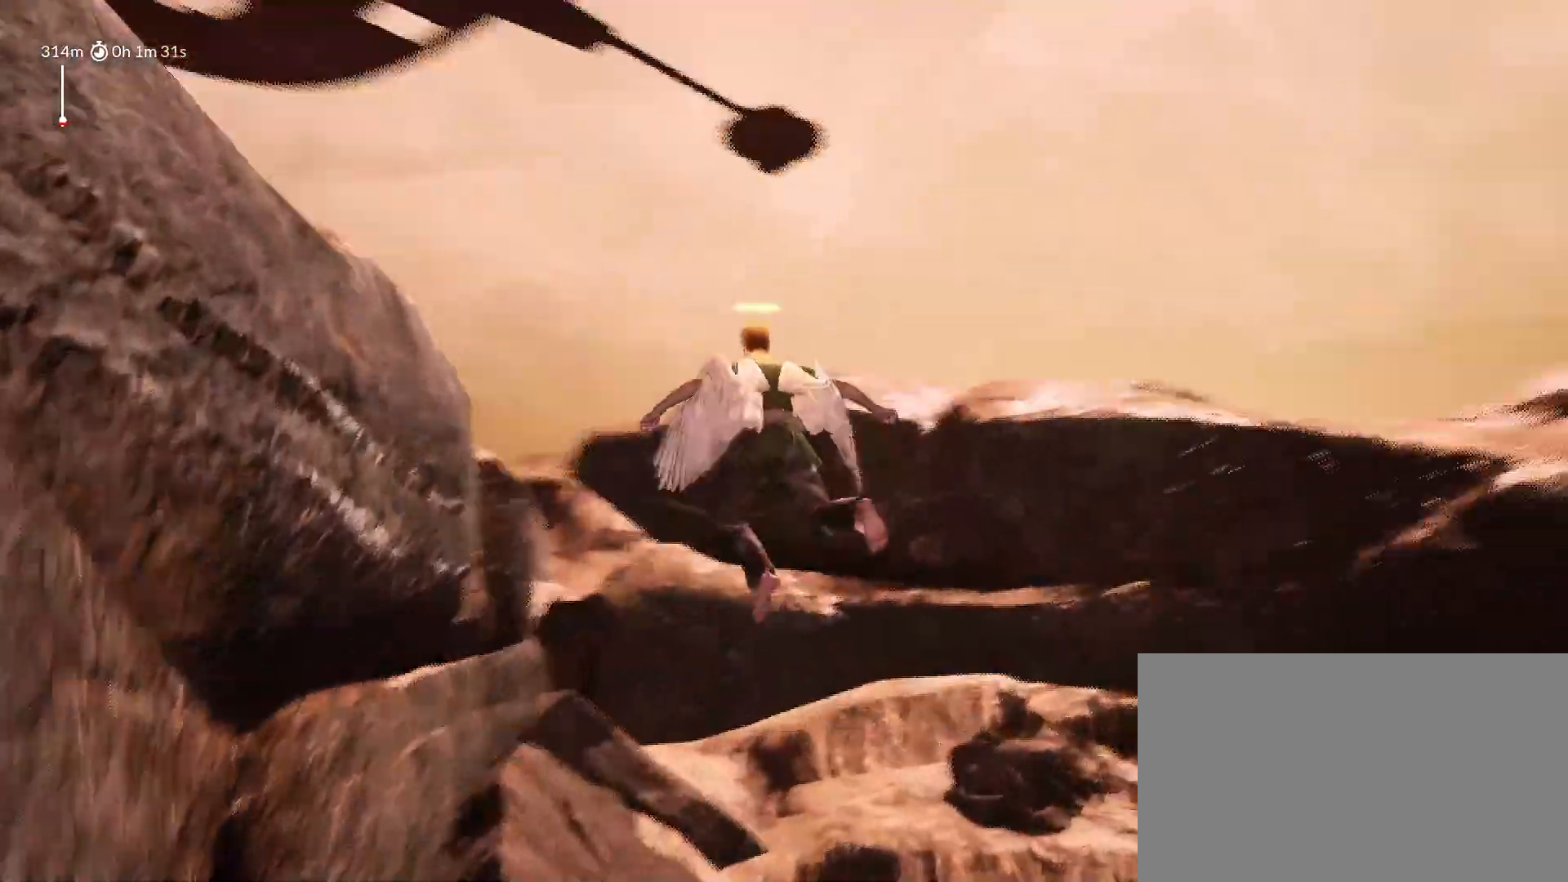
{"keys": ["d", "shift", "space", "w"], "mouse_move": "up-right", "events": [[50, "d", "down"], [433, "w", "down"]]}
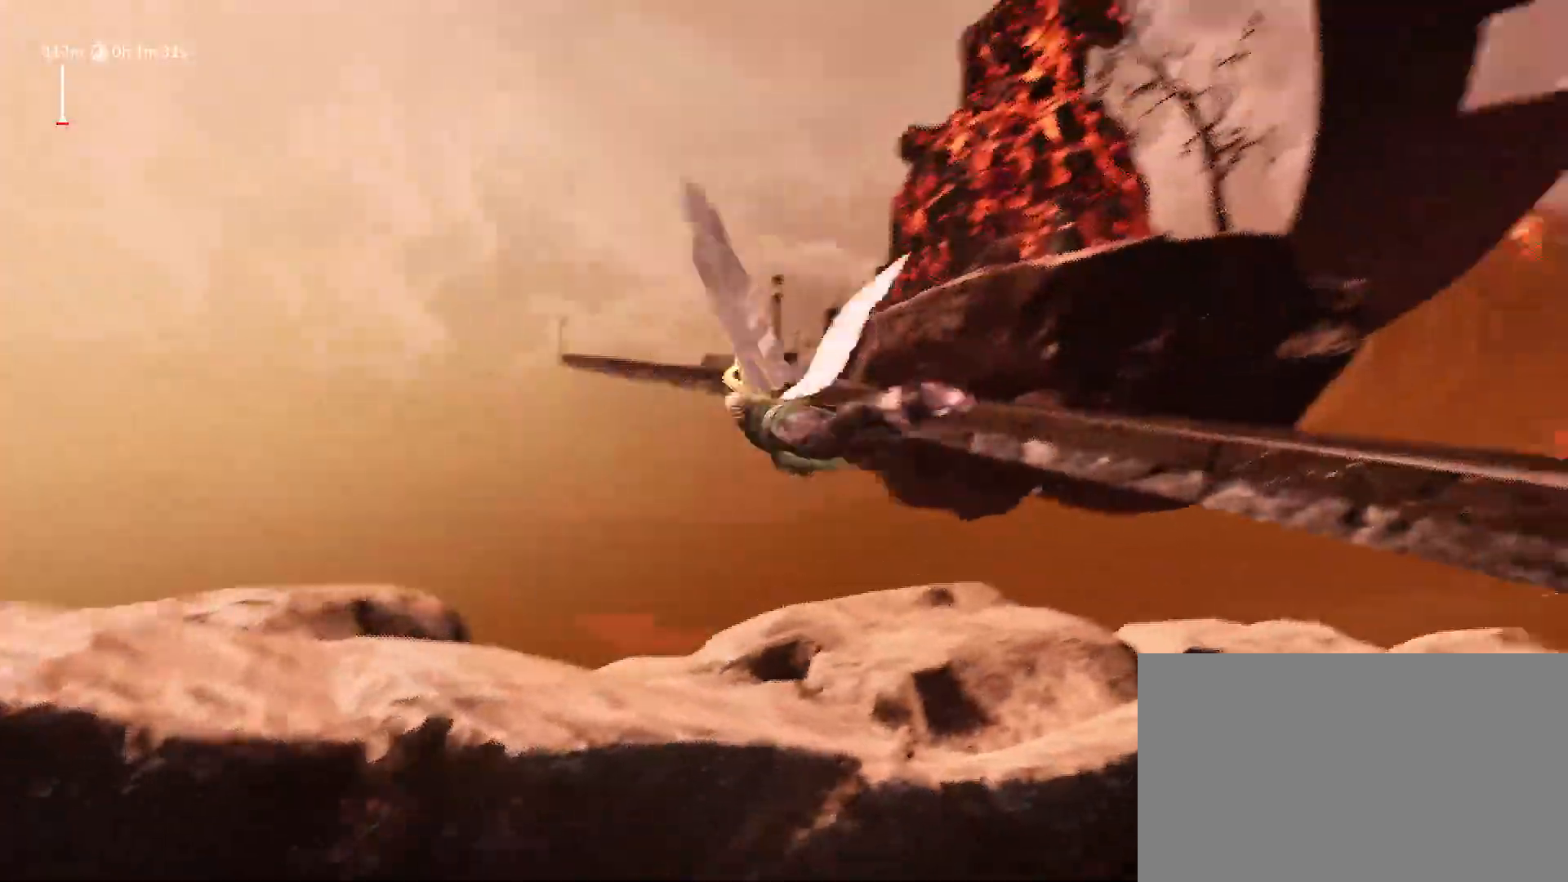
{"keys": ["a", "shift", "space", "w"], "mouse_move": "left", "events": [[350, "d", "up"], [450, "a", "down"]]}
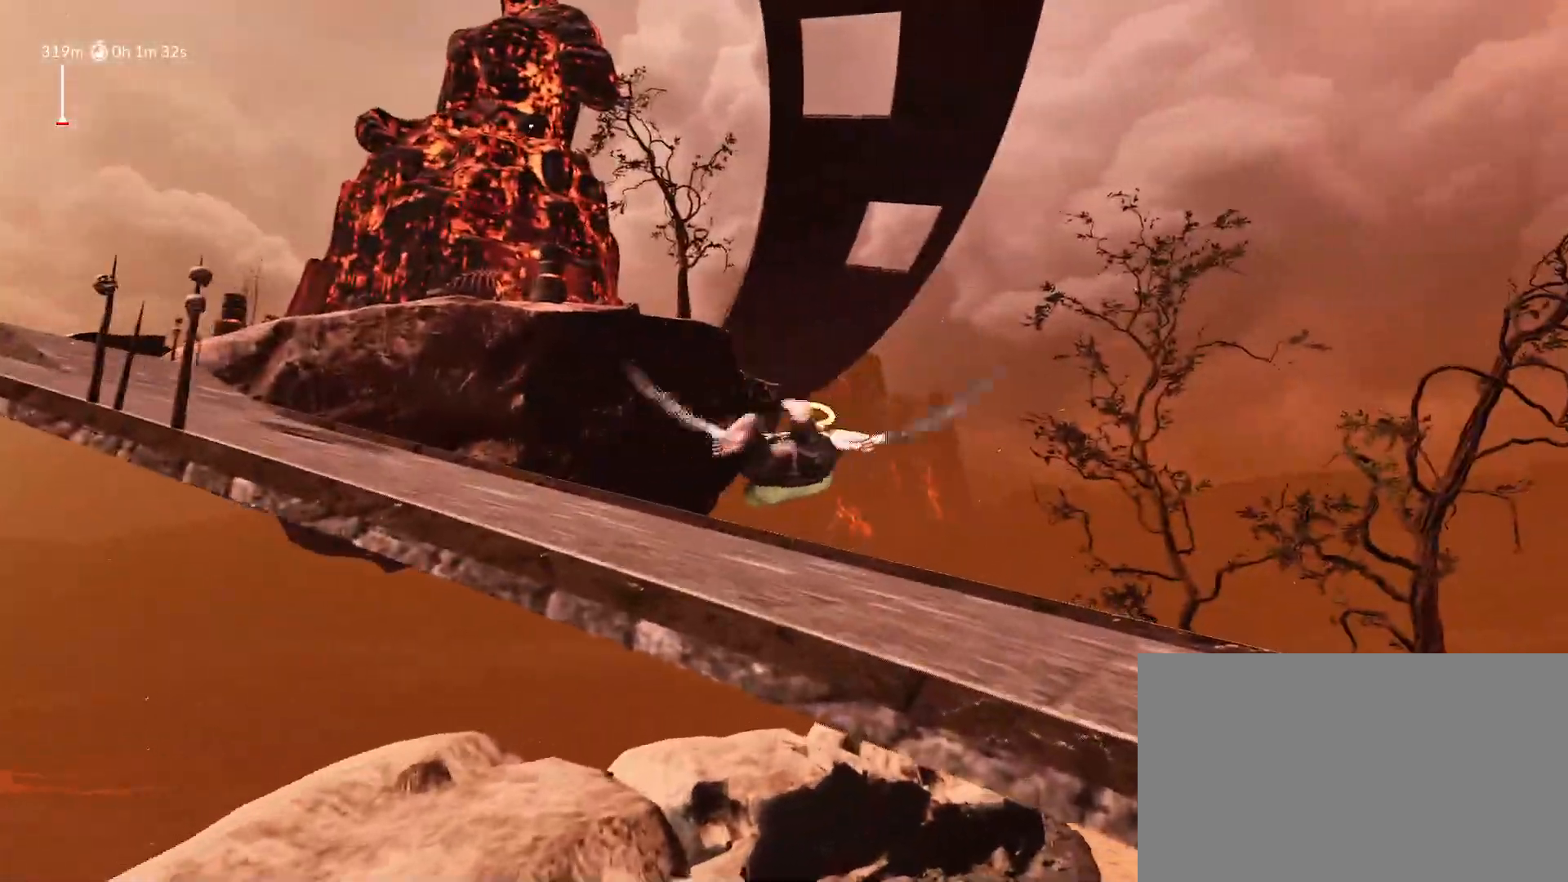
{"keys": ["shift", "w"], "mouse_move": "right", "events": [[367, "space", "up"], [417, "a", "up"]]}
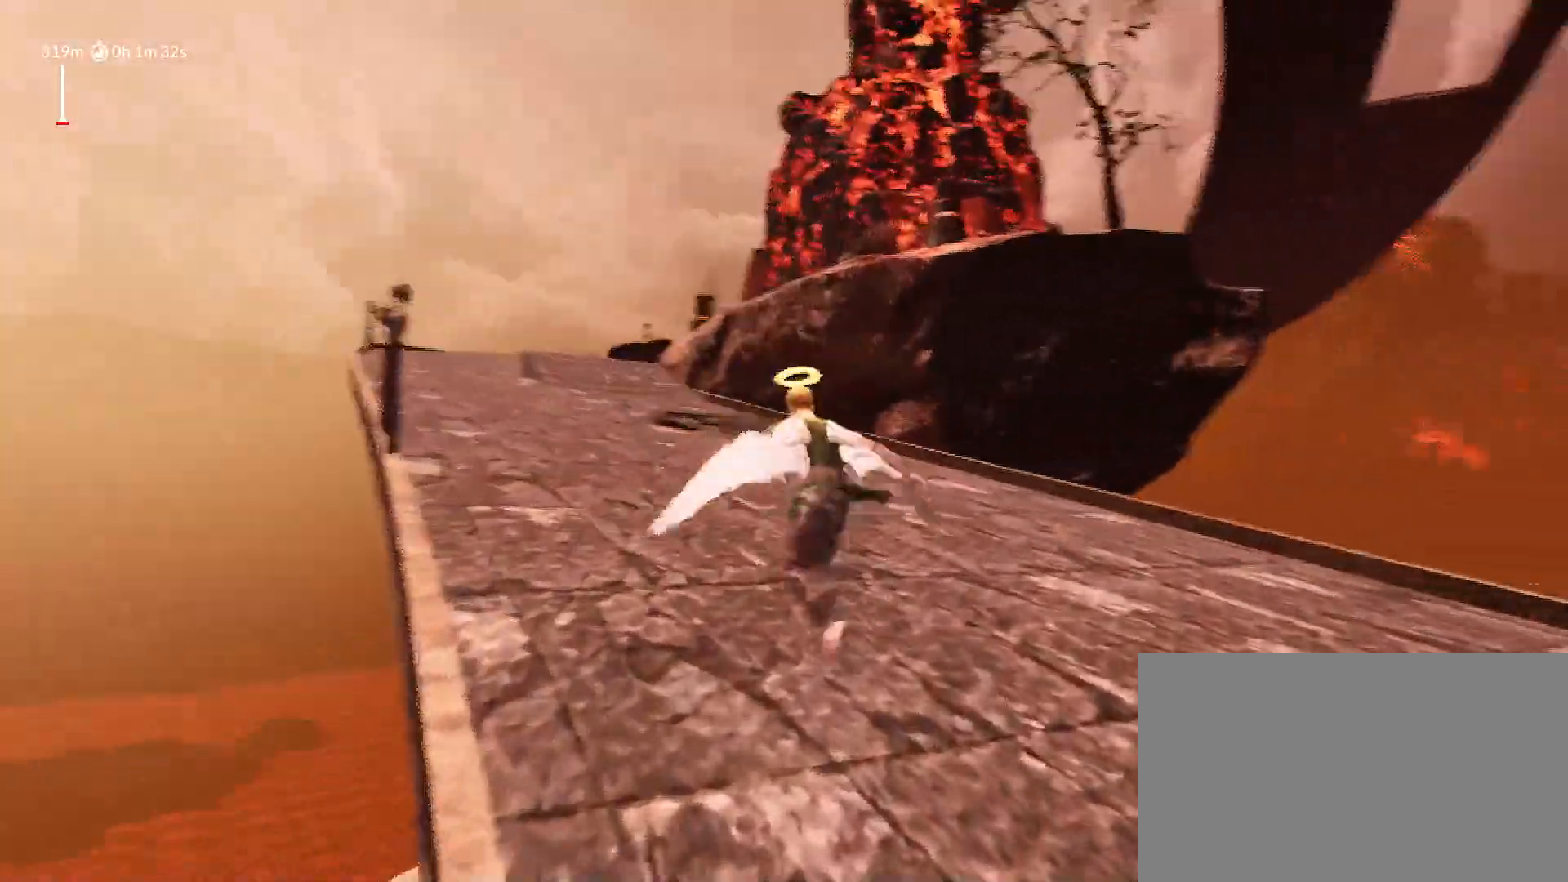
{"keys": ["a", "shift", "space", "w"], "mouse_move": "left", "events": [[250, "a", "down"], [250, "space", "down"]]}
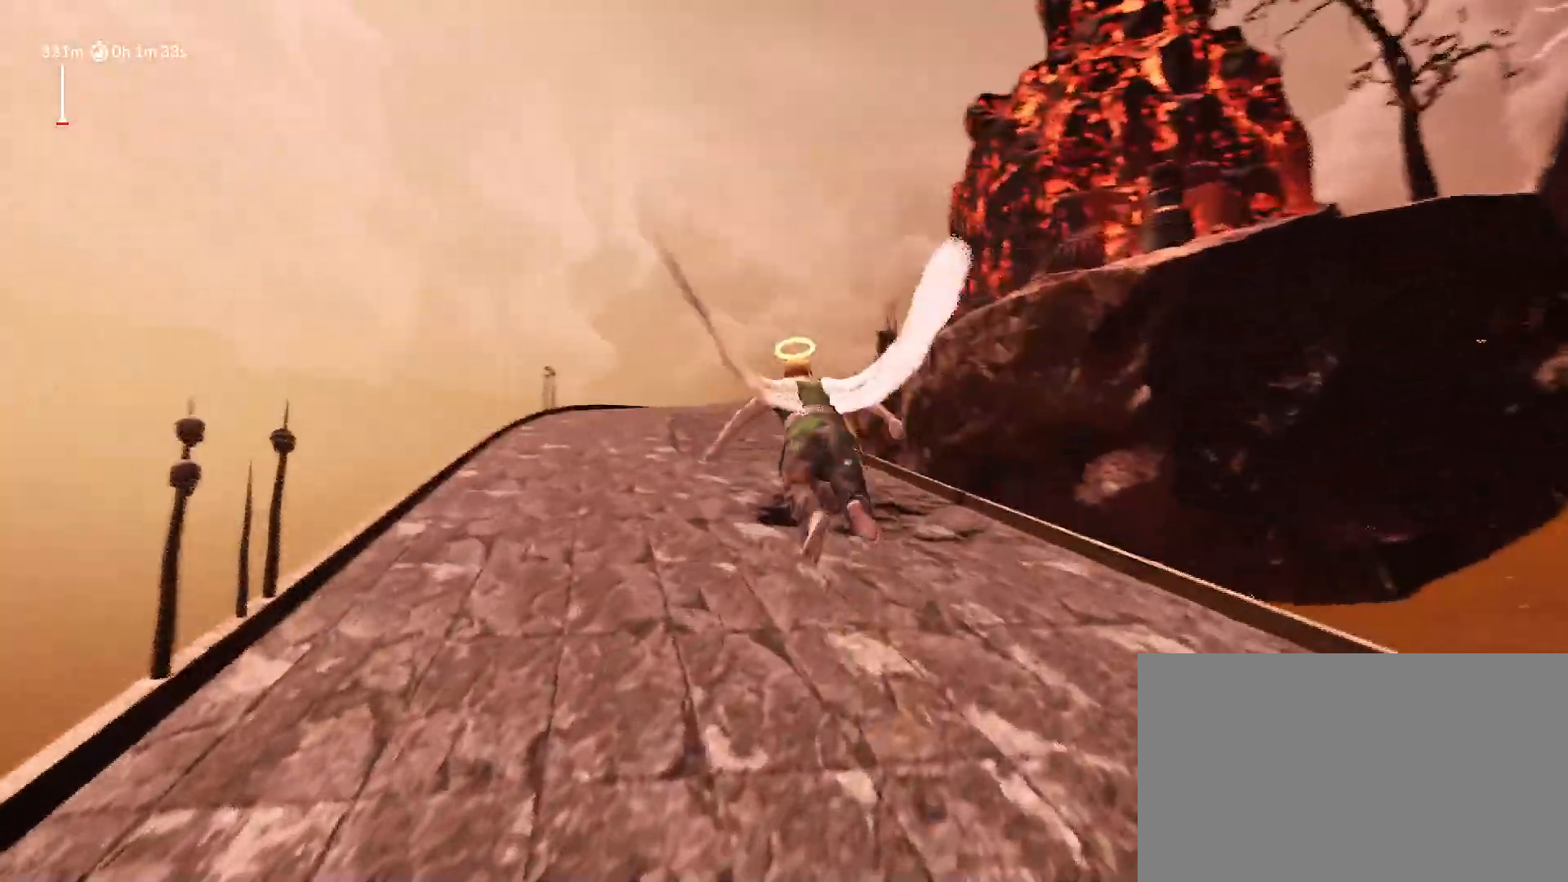
{"keys": ["a", "shift", "space", "w"], "mouse_move": "left", "events": []}
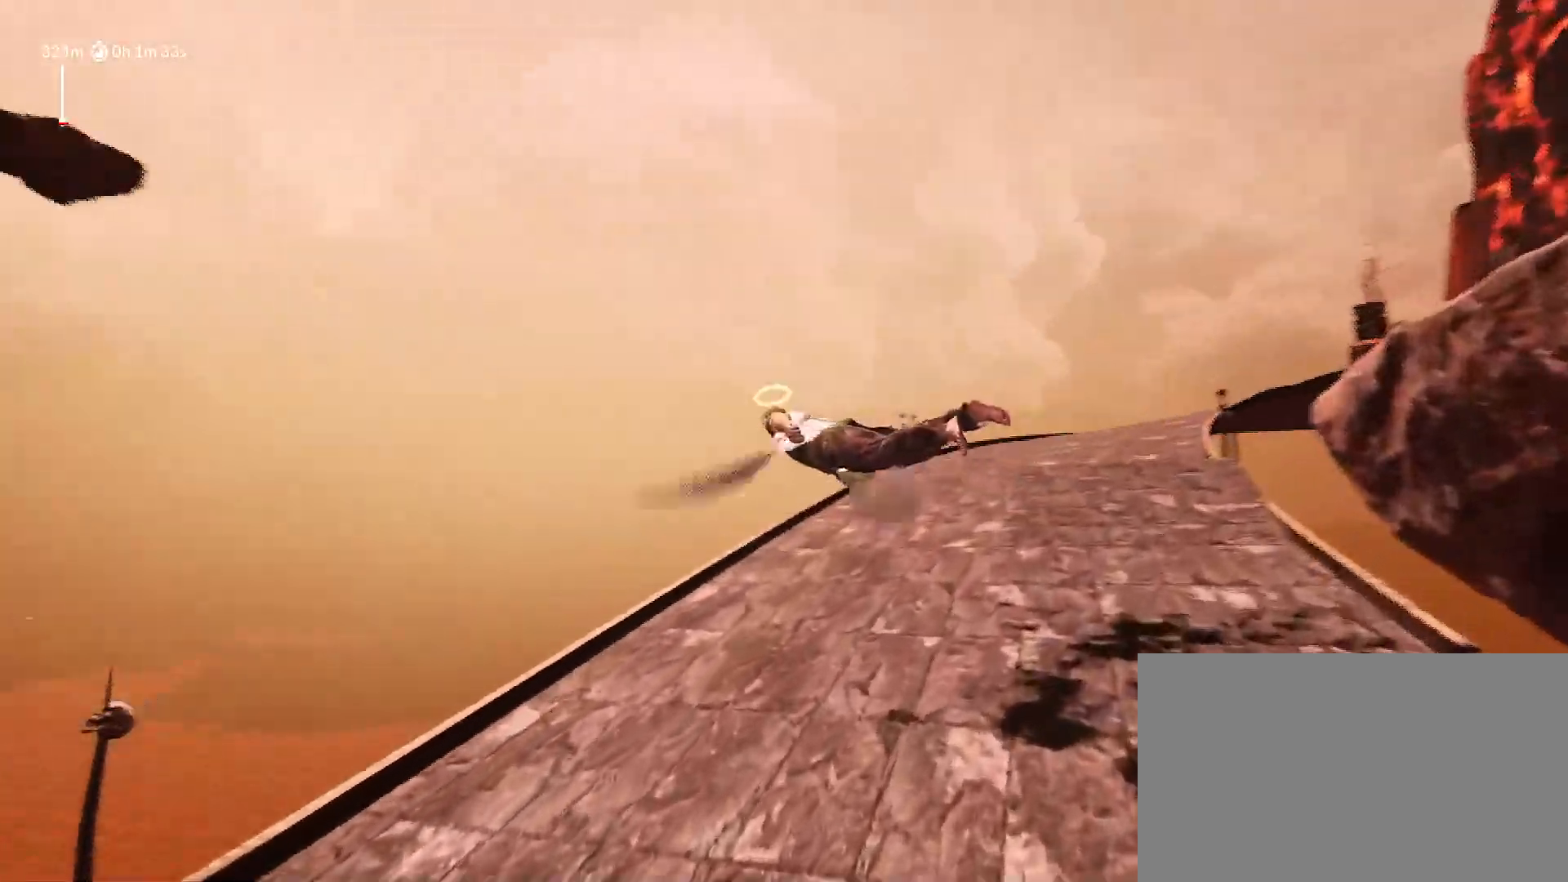
{"keys": ["d", "shift", "space", "w"], "mouse_move": "right", "events": [[133, "a", "up"], [233, "d", "down"]]}
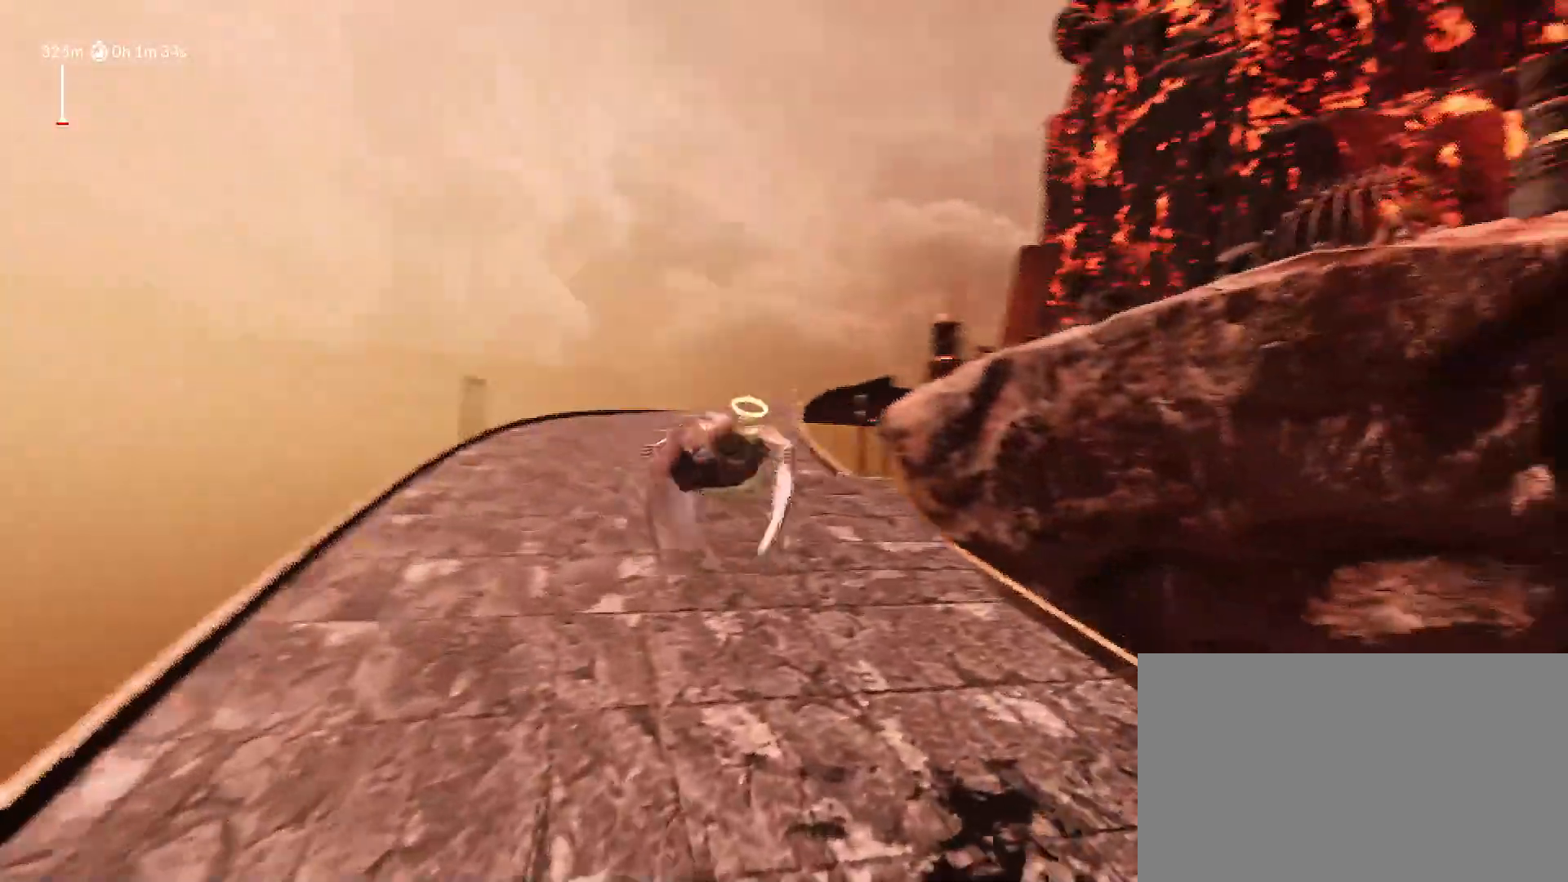
{"keys": ["d", "shift", "space", "w"], "mouse_move": "right", "events": []}
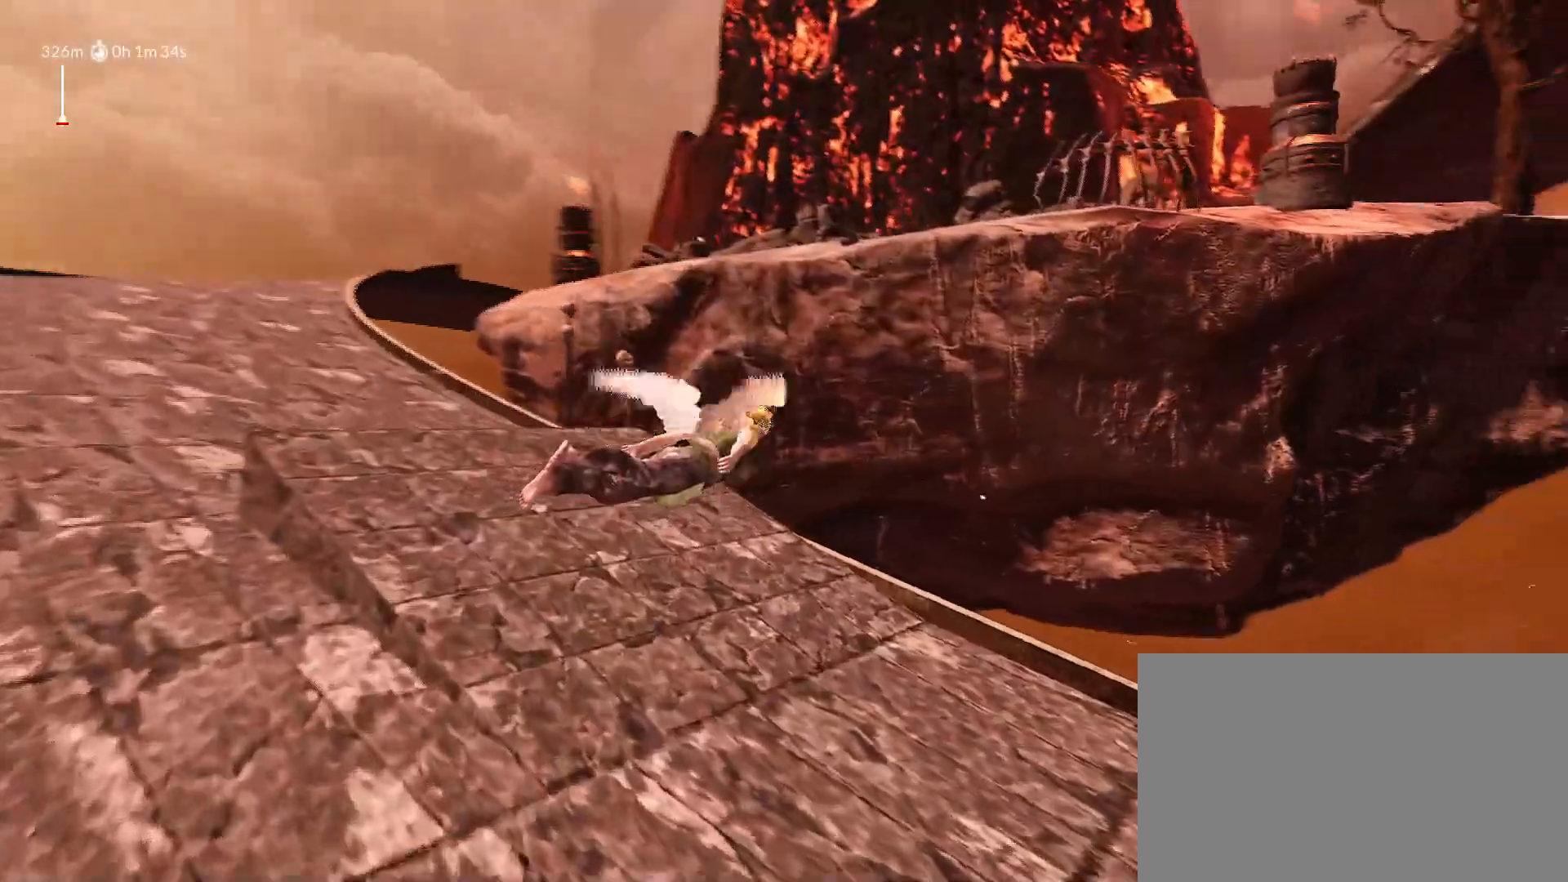
{"keys": ["d", "shift", "space"], "mouse_move": "right", "events": [[117, "d", "up"], [117, "w", "up"], [167, "space", "up"], [500, "d", "down"], [500, "space", "down"]]}
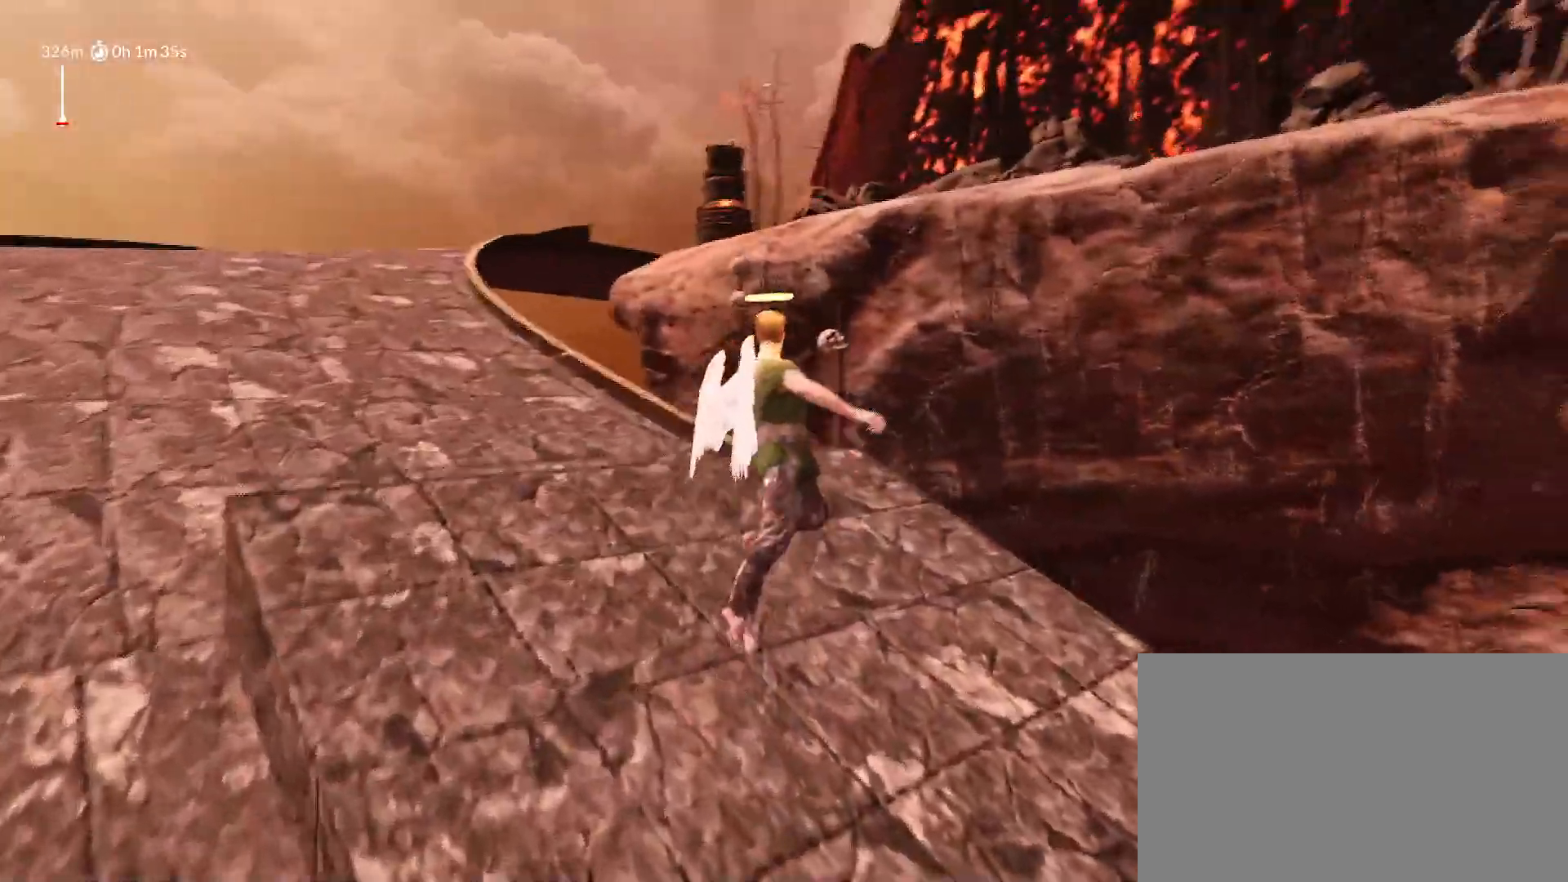
{"keys": ["d", "shift", "space", "w"], "mouse_move": "left", "events": [[283, "w", "down"]]}
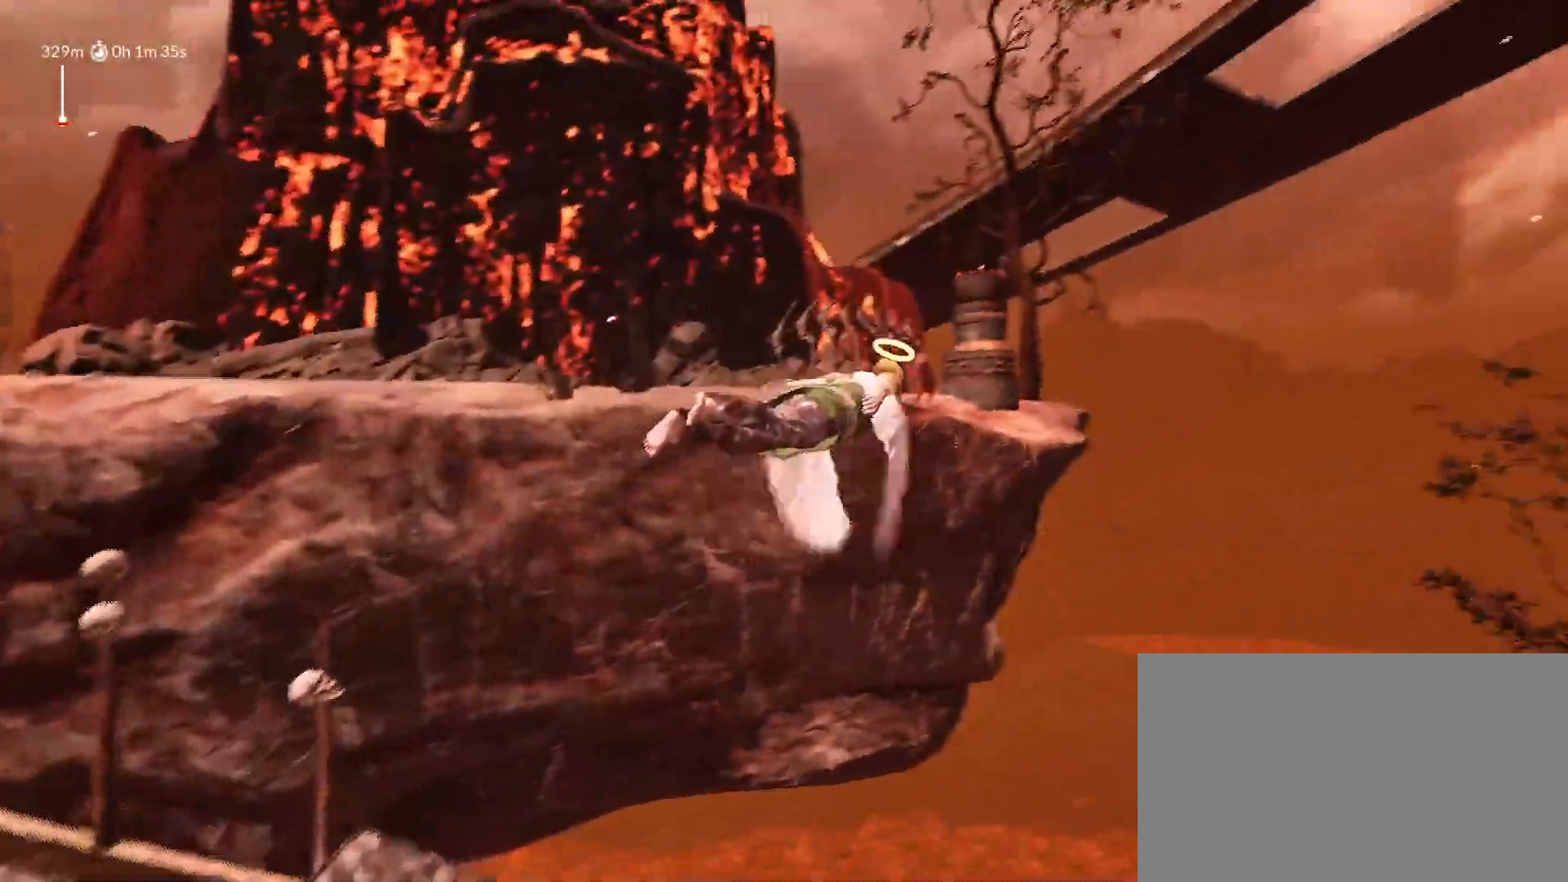
{"keys": ["a", "shift", "space", "w"], "mouse_move": "left", "events": [[50, "d", "up"], [200, "a", "down"]]}
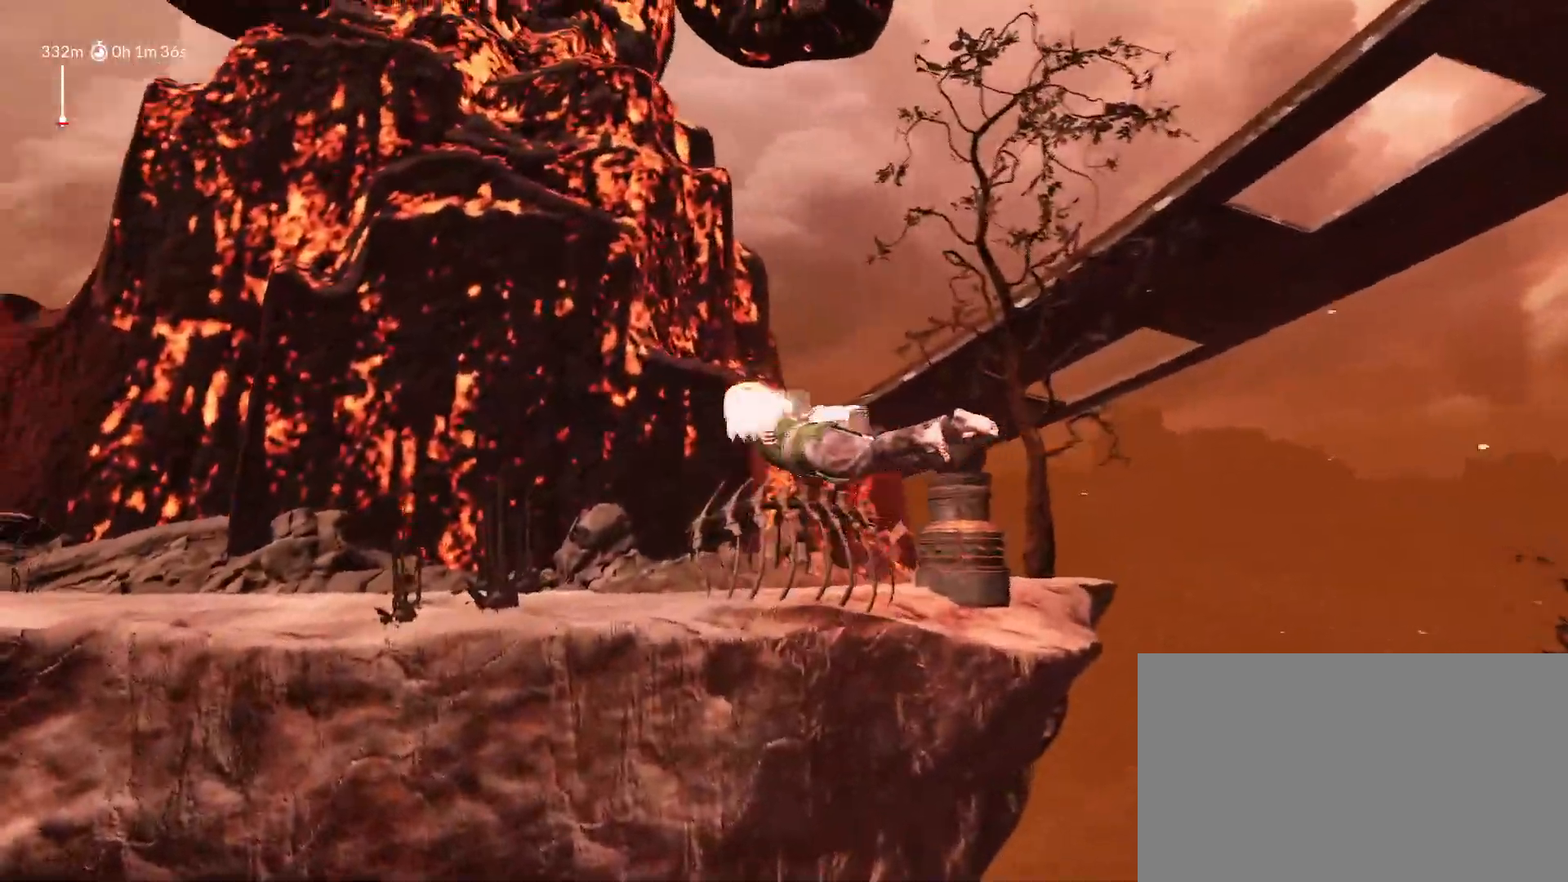
{"keys": ["a", "shift", "space", "w"], "mouse_move": "down-left", "events": []}
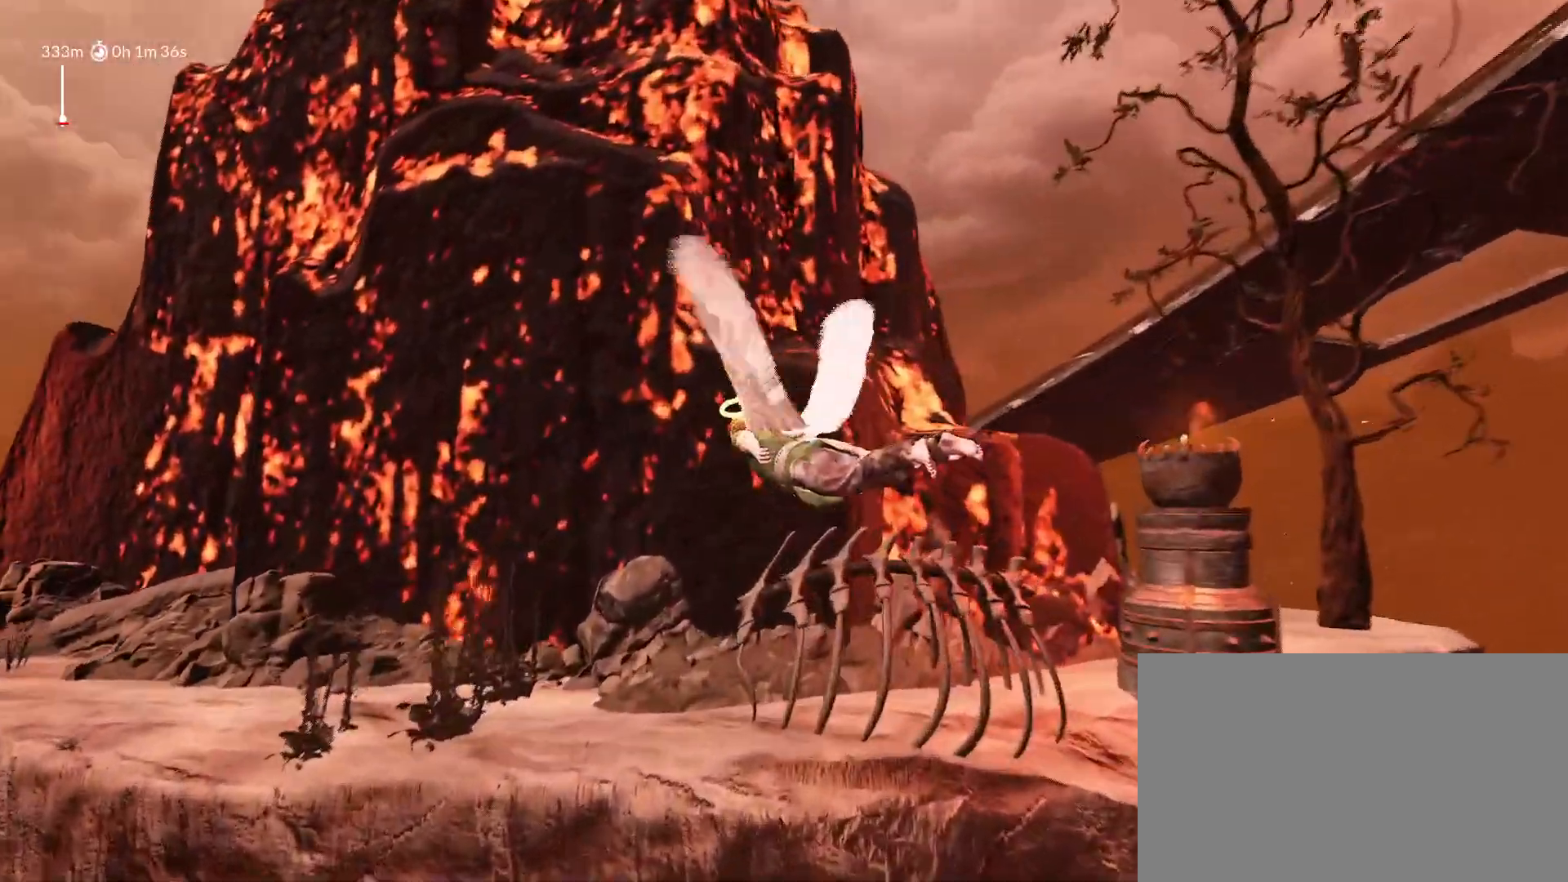
{"keys": ["shift"], "mouse_move": "still", "events": [[50, "a", "up"], [50, "d", "down"], [50, "space", "up"], [50, "w", "up"], [83, "d", "up"]]}
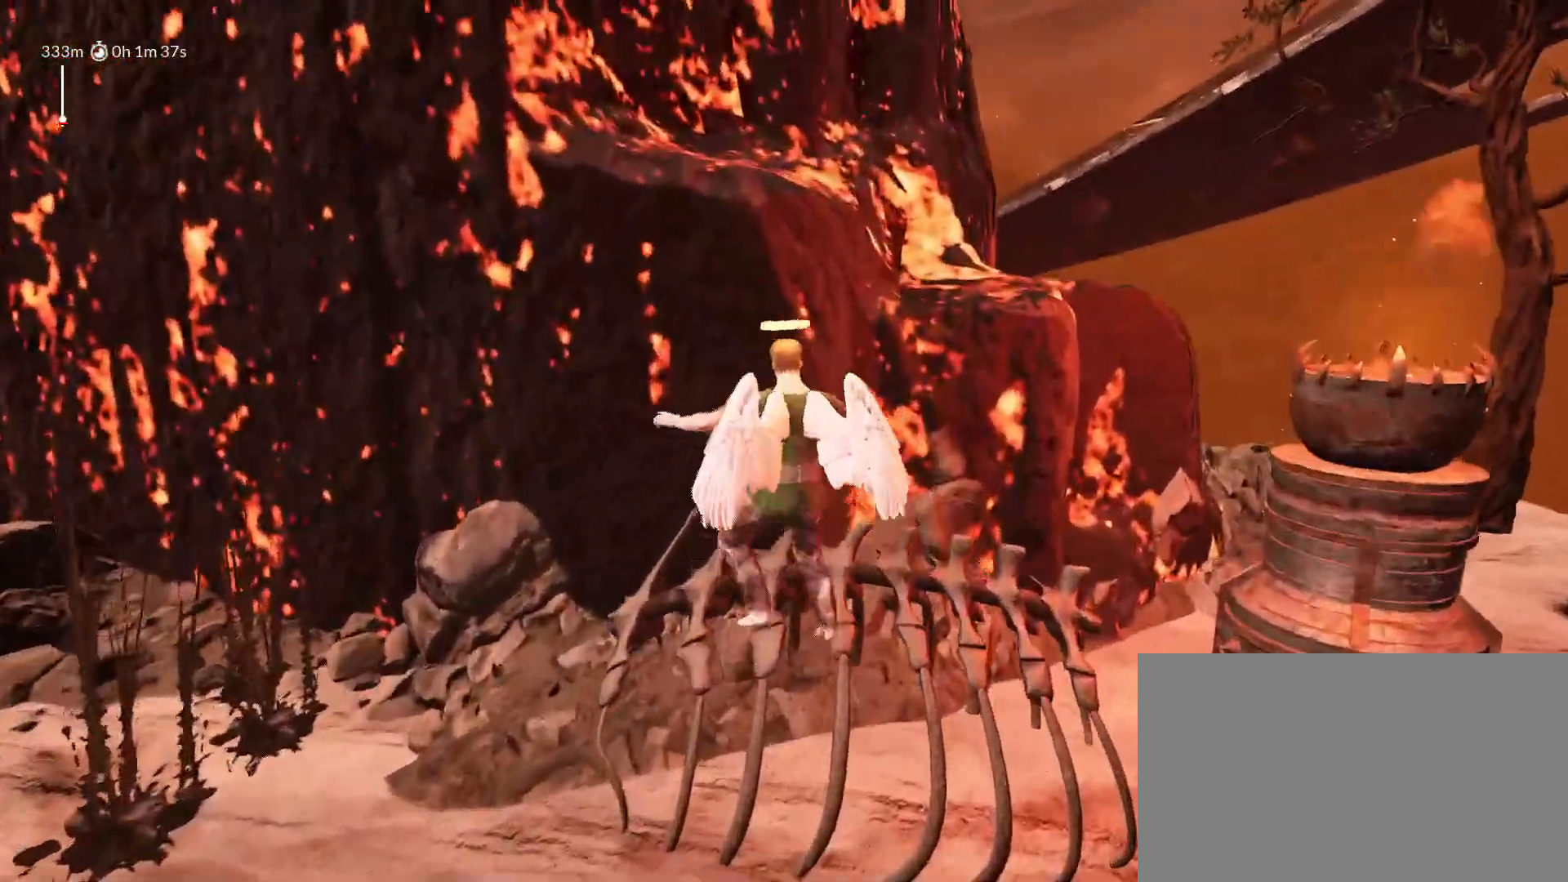
{"keys": ["a", "shift", "space", "w"], "mouse_move": "left", "events": [[17, "space", "down"], [100, "w", "down"], [383, "a", "down"]]}
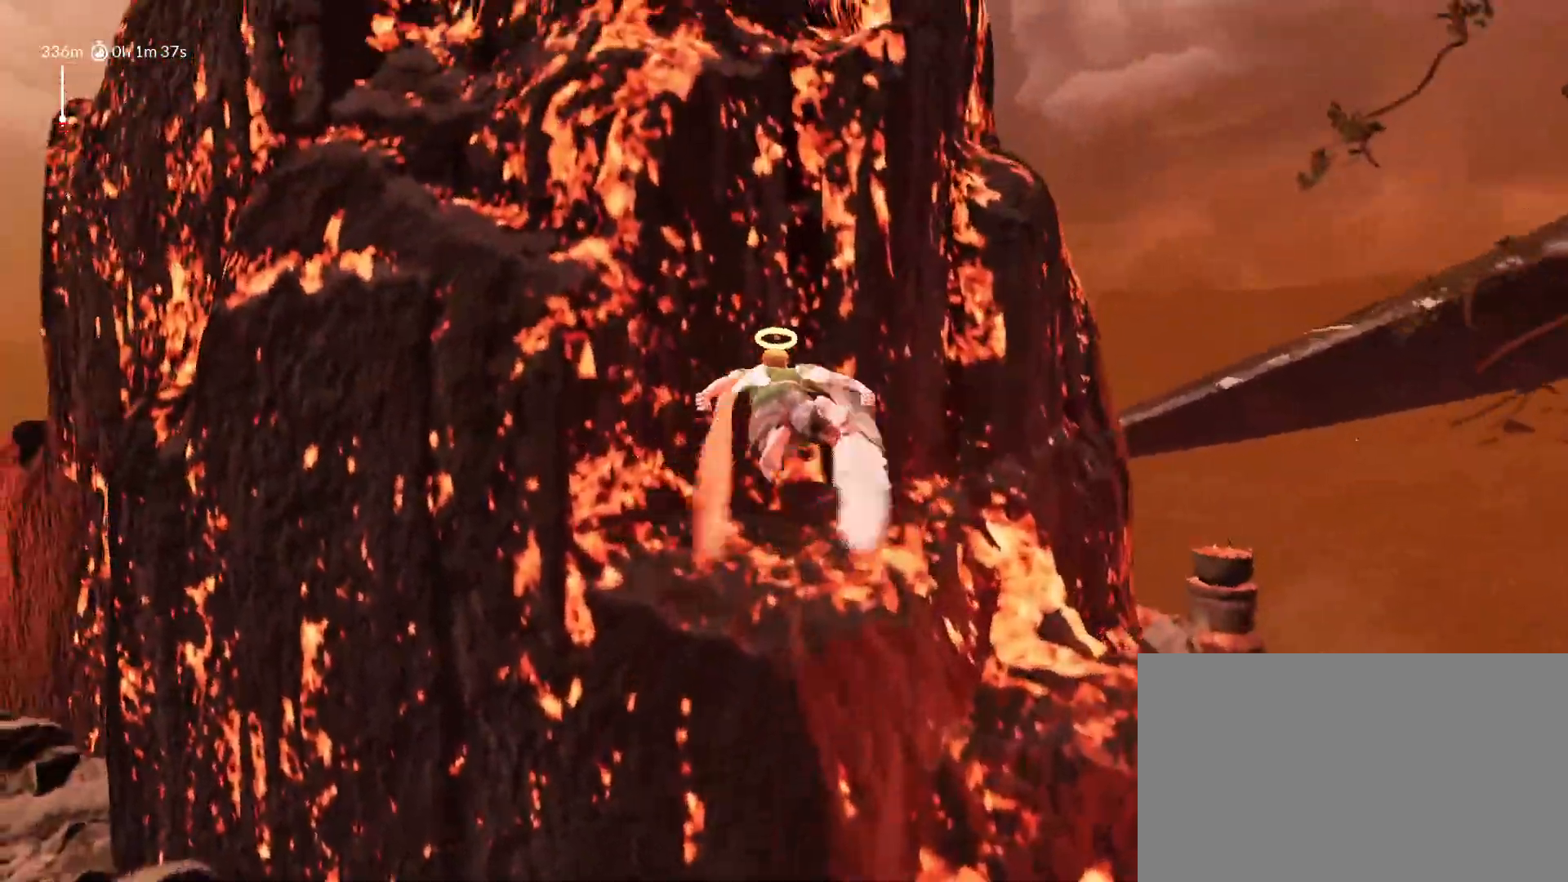
{"keys": ["shift"], "events": [[33, "a", "up"], [33, "space", "up"], [117, "w", "up"]]}
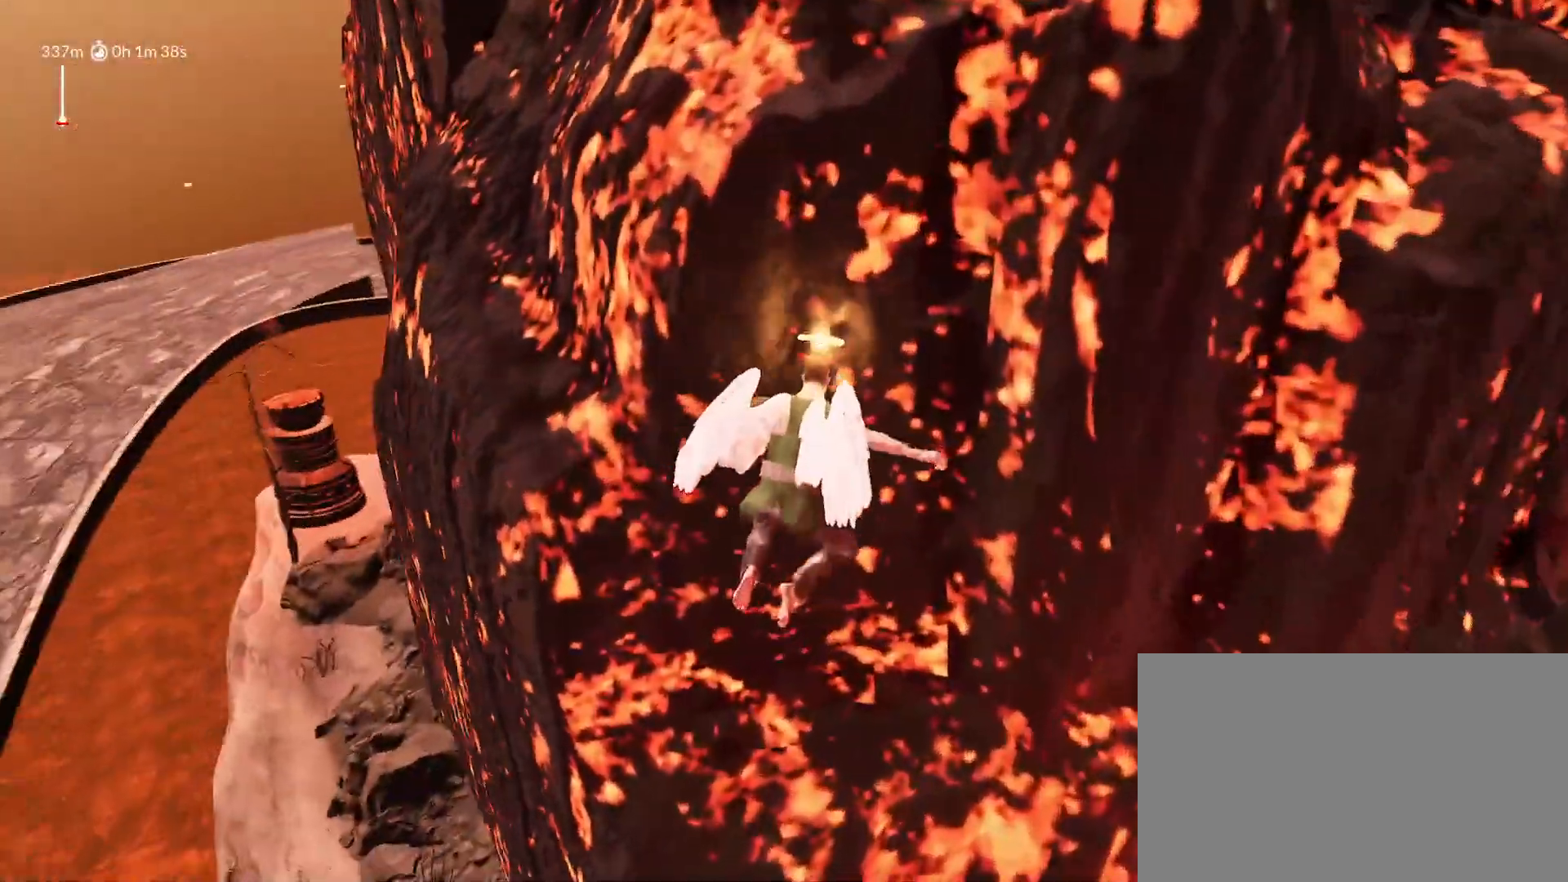
{"keys": ["shift"], "mouse_move": "still", "events": [[133, "a", "down"], [283, "a", "up"]]}
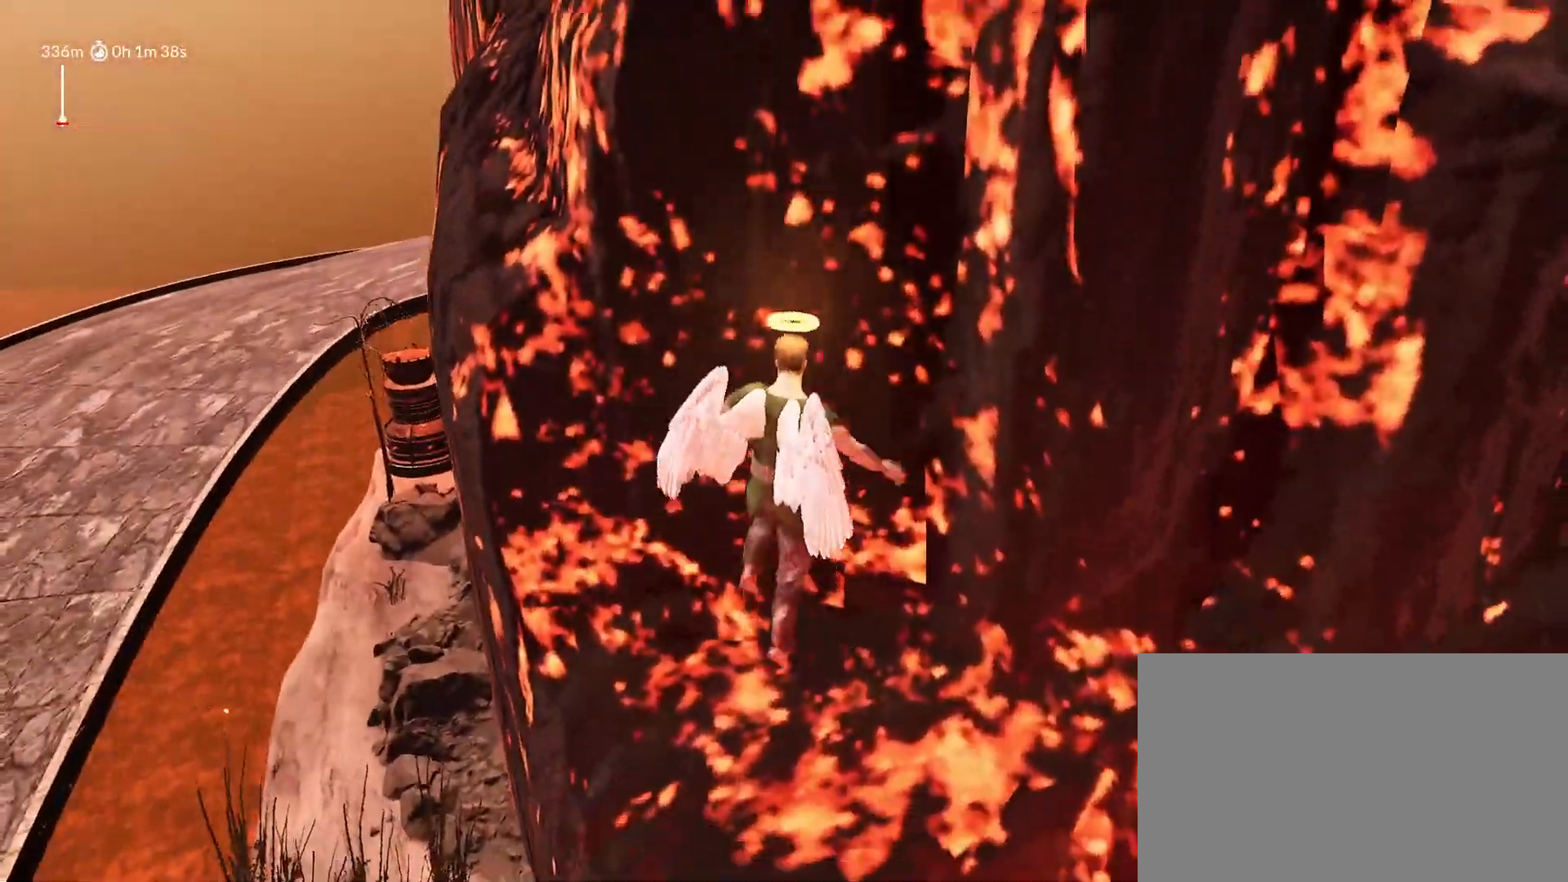
{"keys": ["shift", "space"], "mouse_move": "still", "events": [[17, "space", "down"]]}
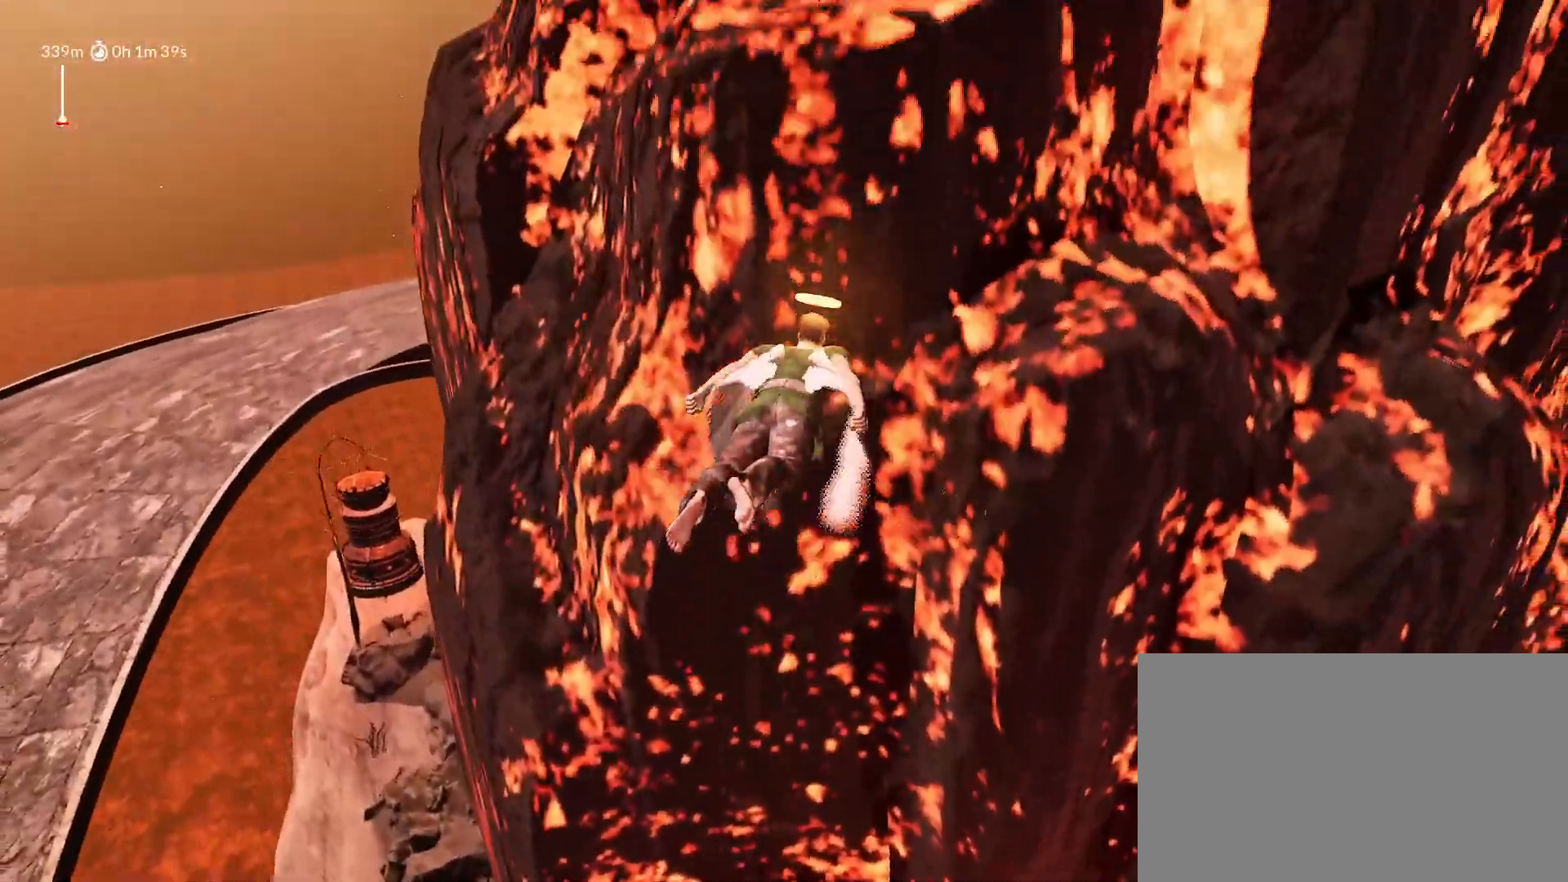
{"keys": ["shift", "space"], "mouse_move": "still", "events": []}
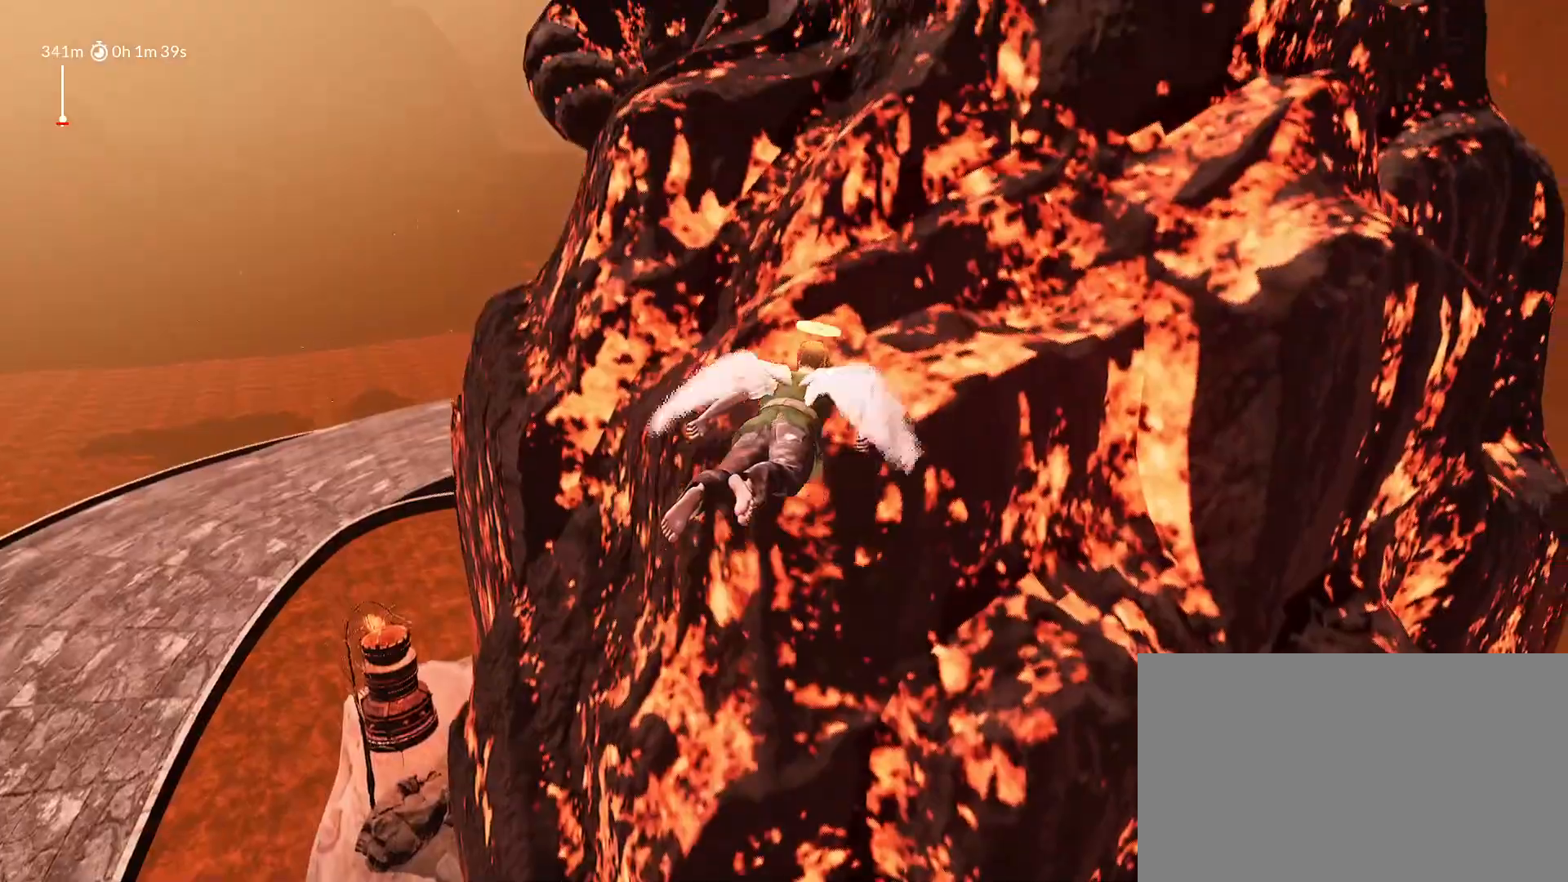
{"keys": ["shift"], "mouse_move": "still", "events": [[33, "w", "down"], [267, "space", "up"], [367, "w", "up"]]}
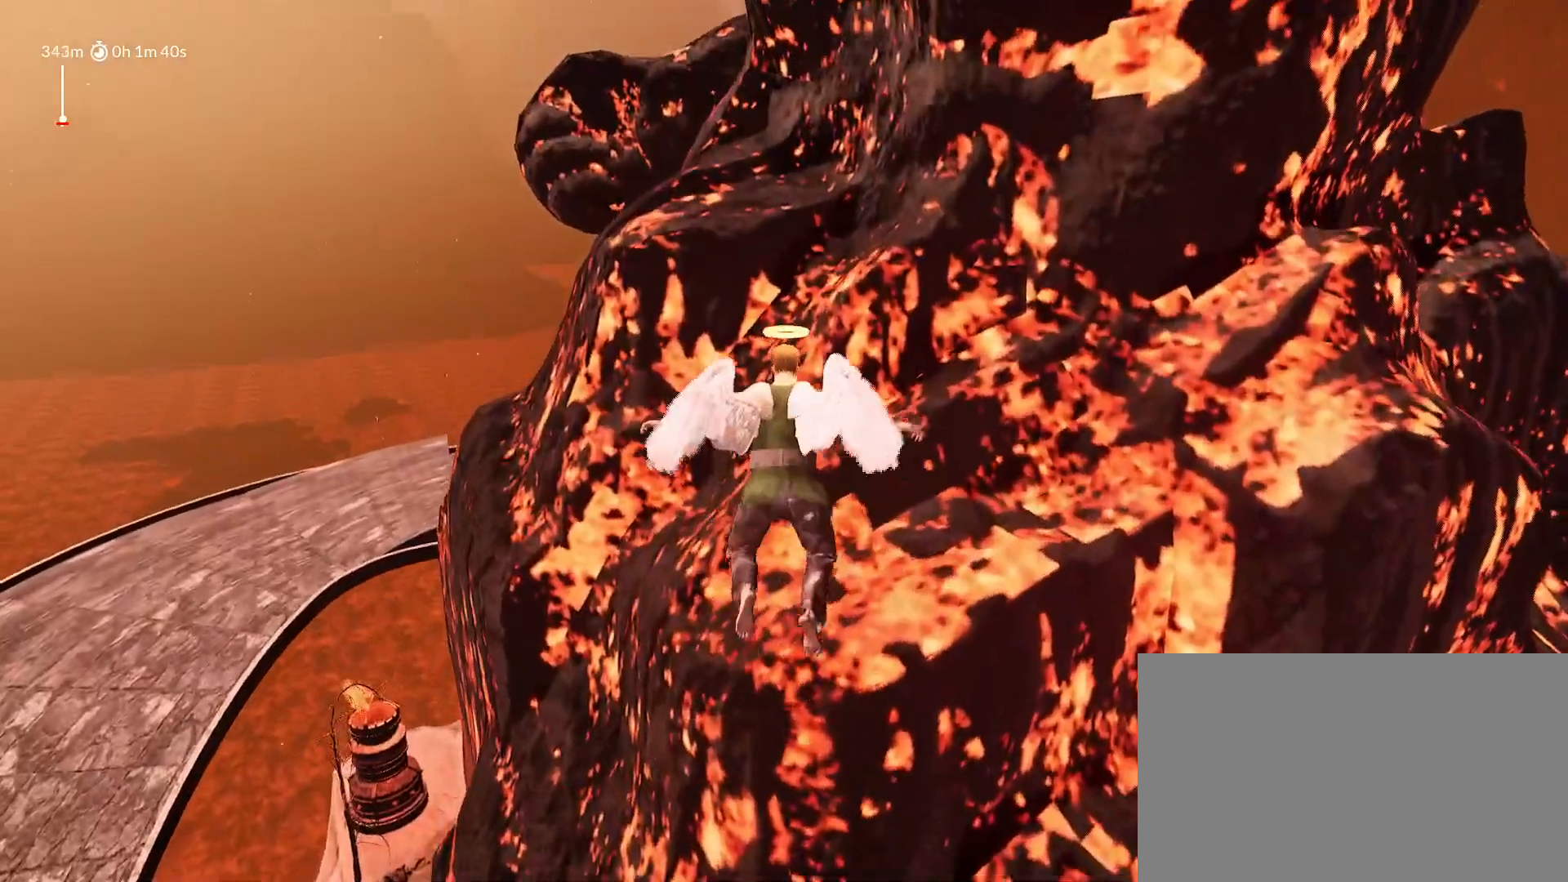
{"keys": ["a", "shift", "space", "w"], "mouse_move": "left"}
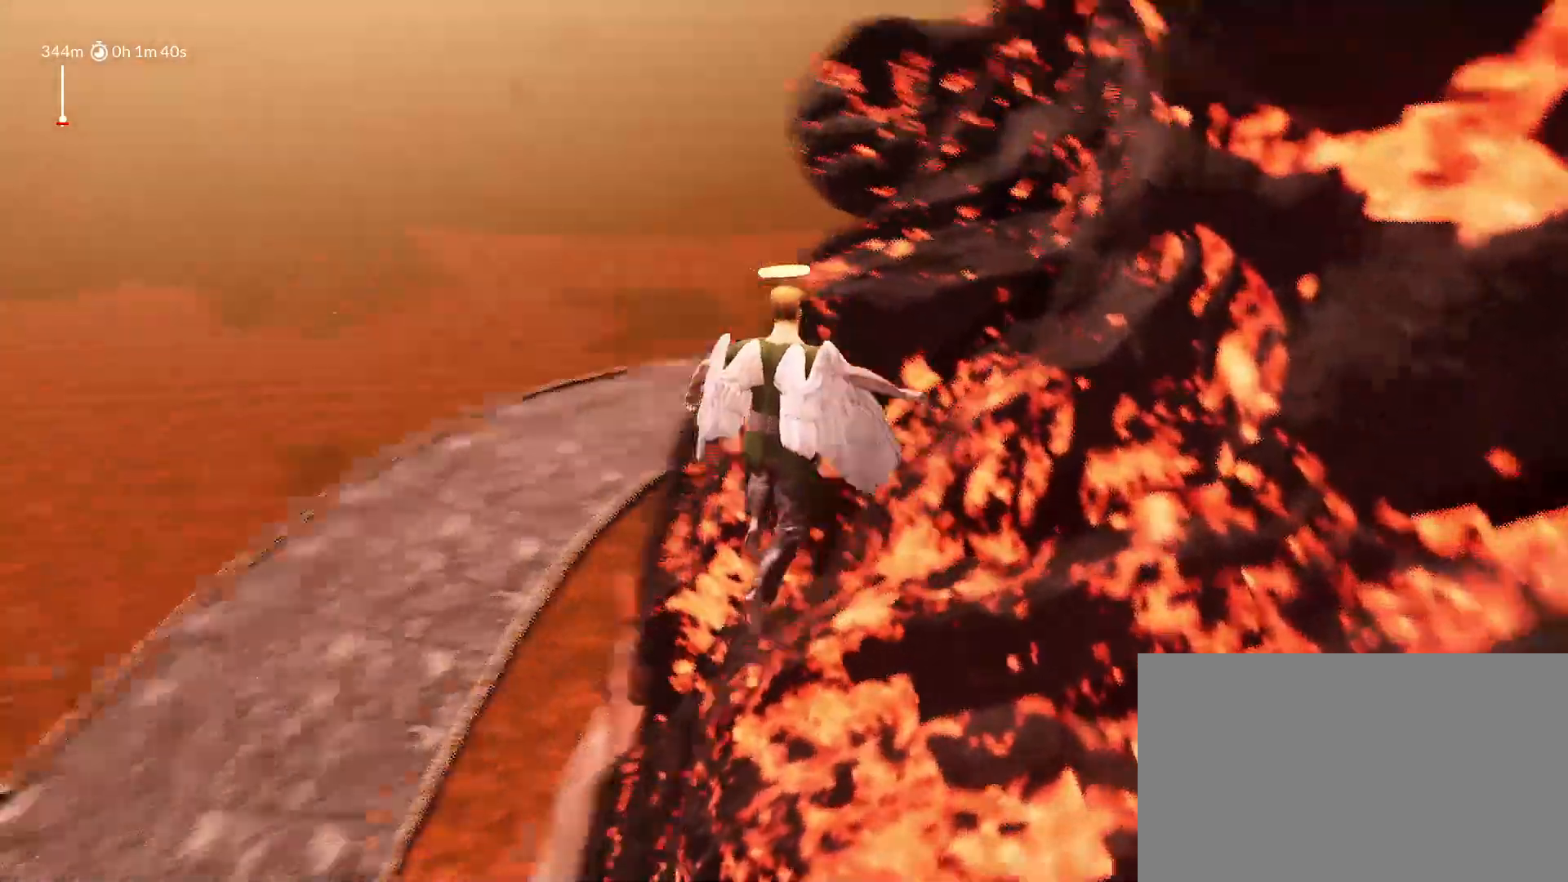
{"keys": ["a", "shift", "space", "w"], "mouse_move": "still", "events": []}
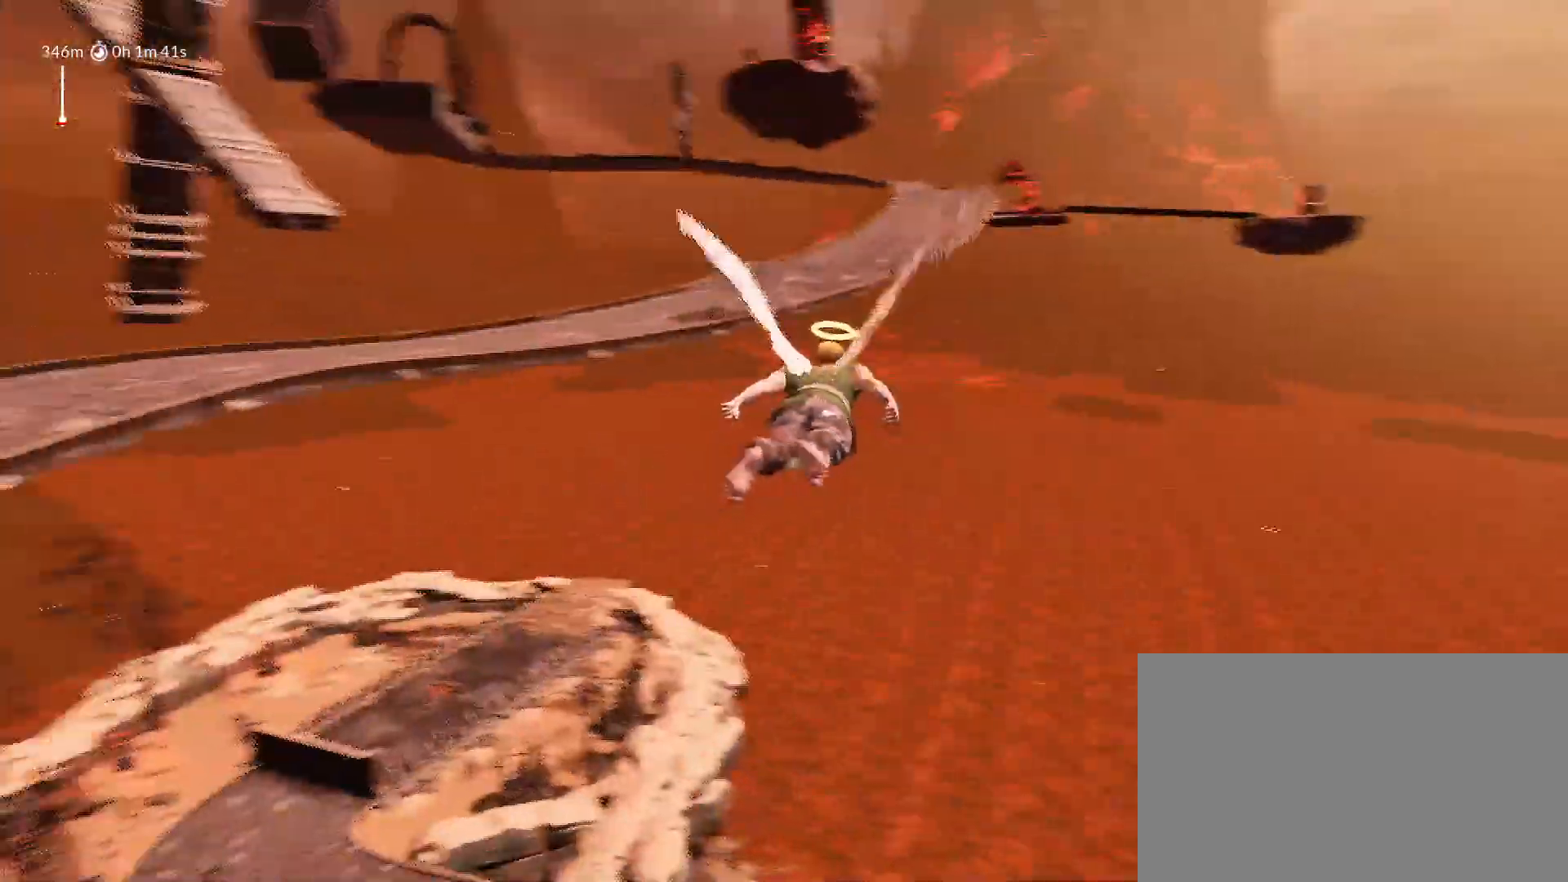
{"keys": ["a", "shift", "space", "w"], "mouse_move": "left", "events": []}
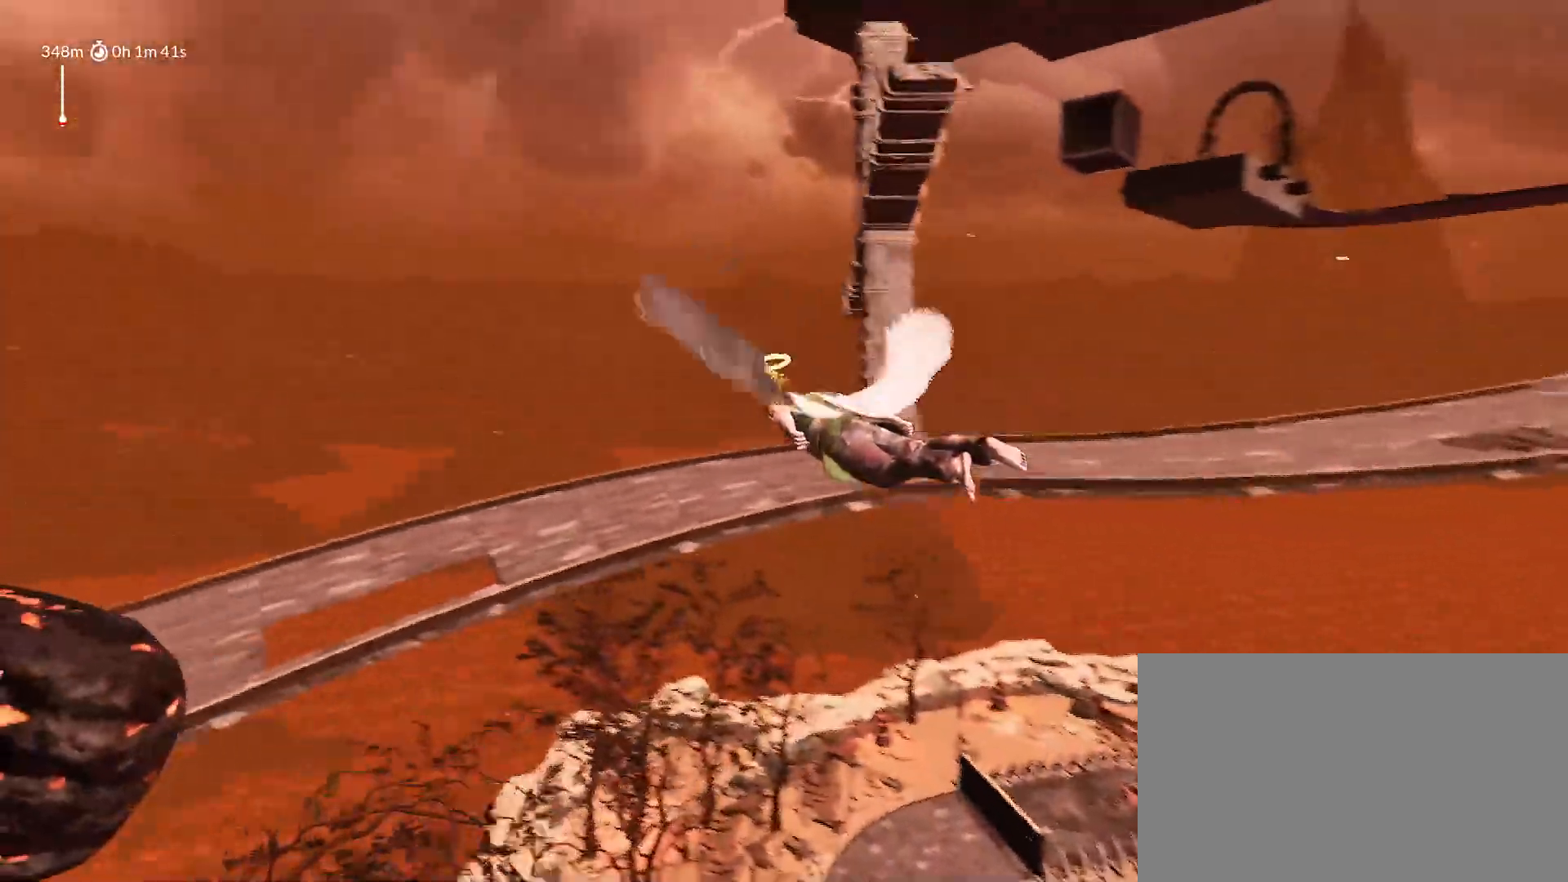
{"keys": ["a", "shift", "space", "w"], "mouse_move": "still", "events": []}
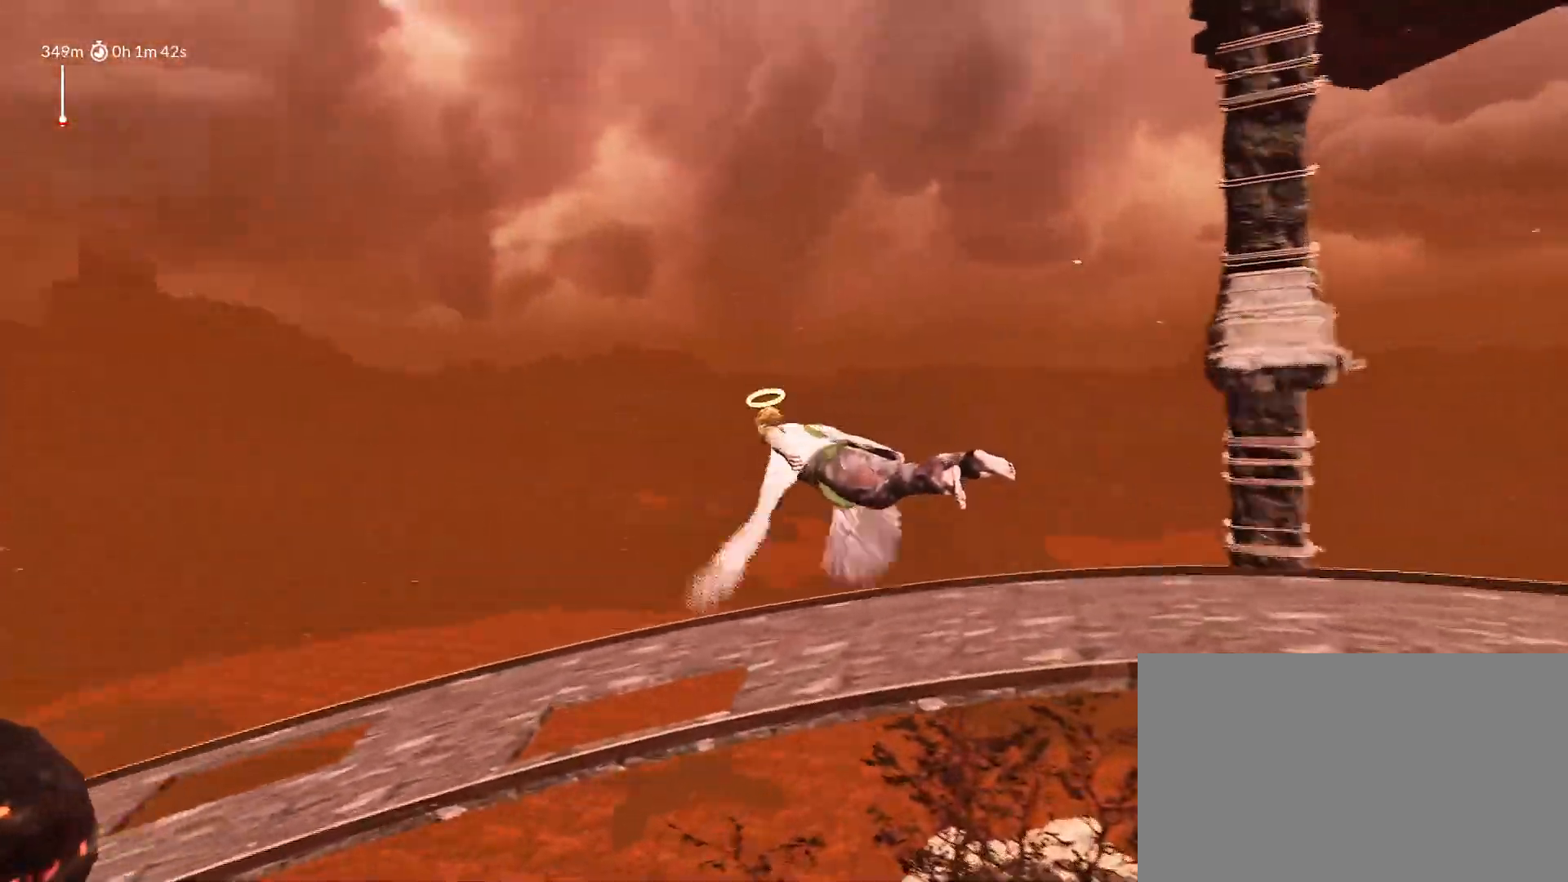
{"keys": ["d", "shift", "space", "w"], "mouse_move": "right", "events": [[17, "a", "up"], [117, "d", "down"]]}
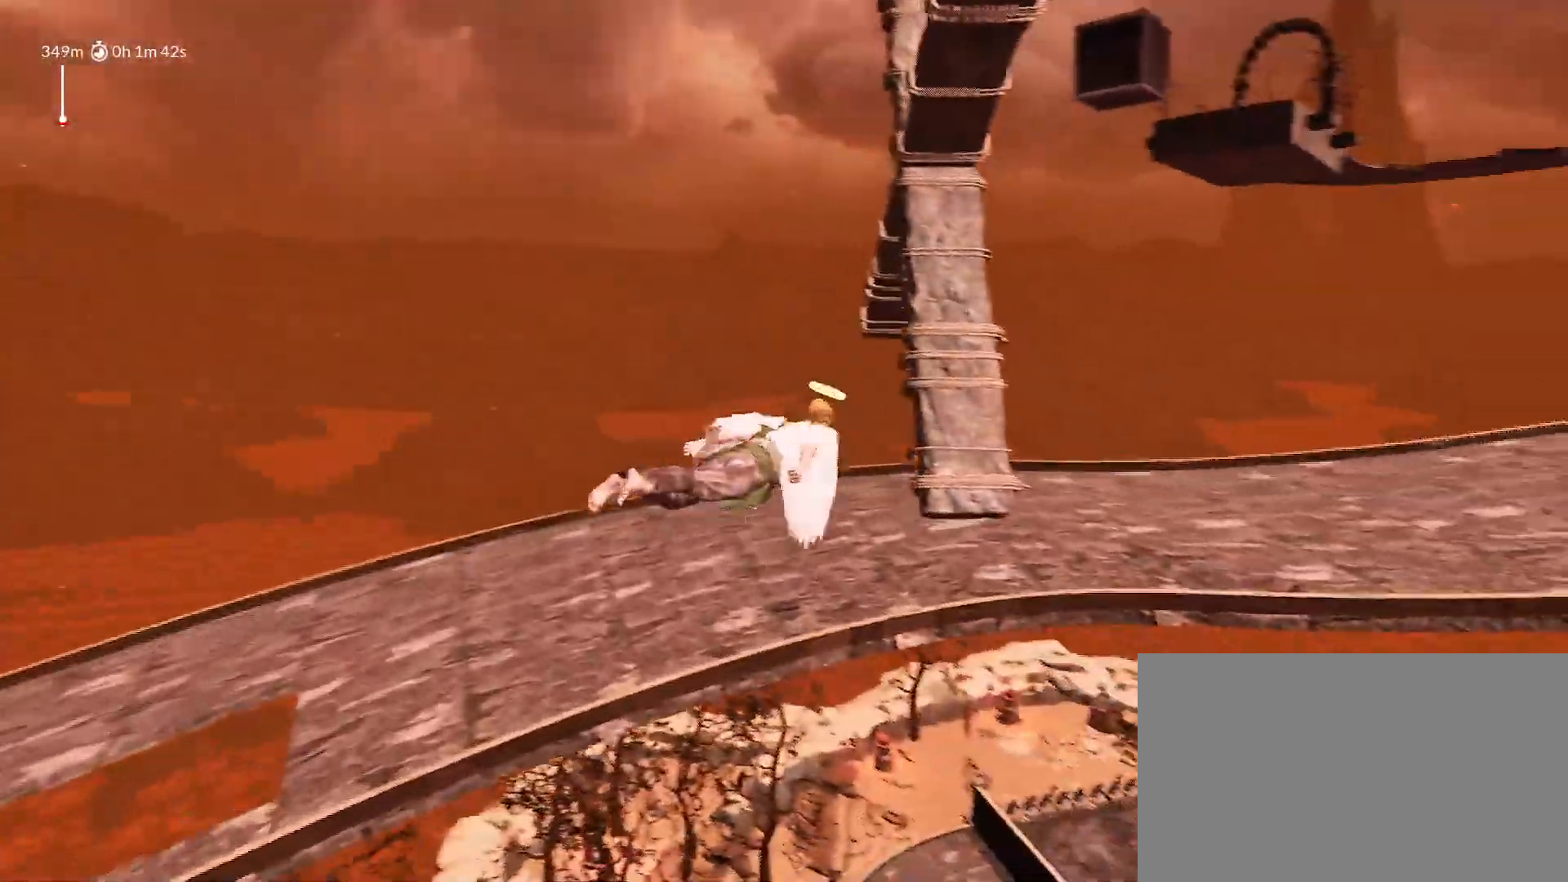
{"keys": ["d", "shift", "space"], "mouse_move": "right", "events": [[417, "w", "up"]]}